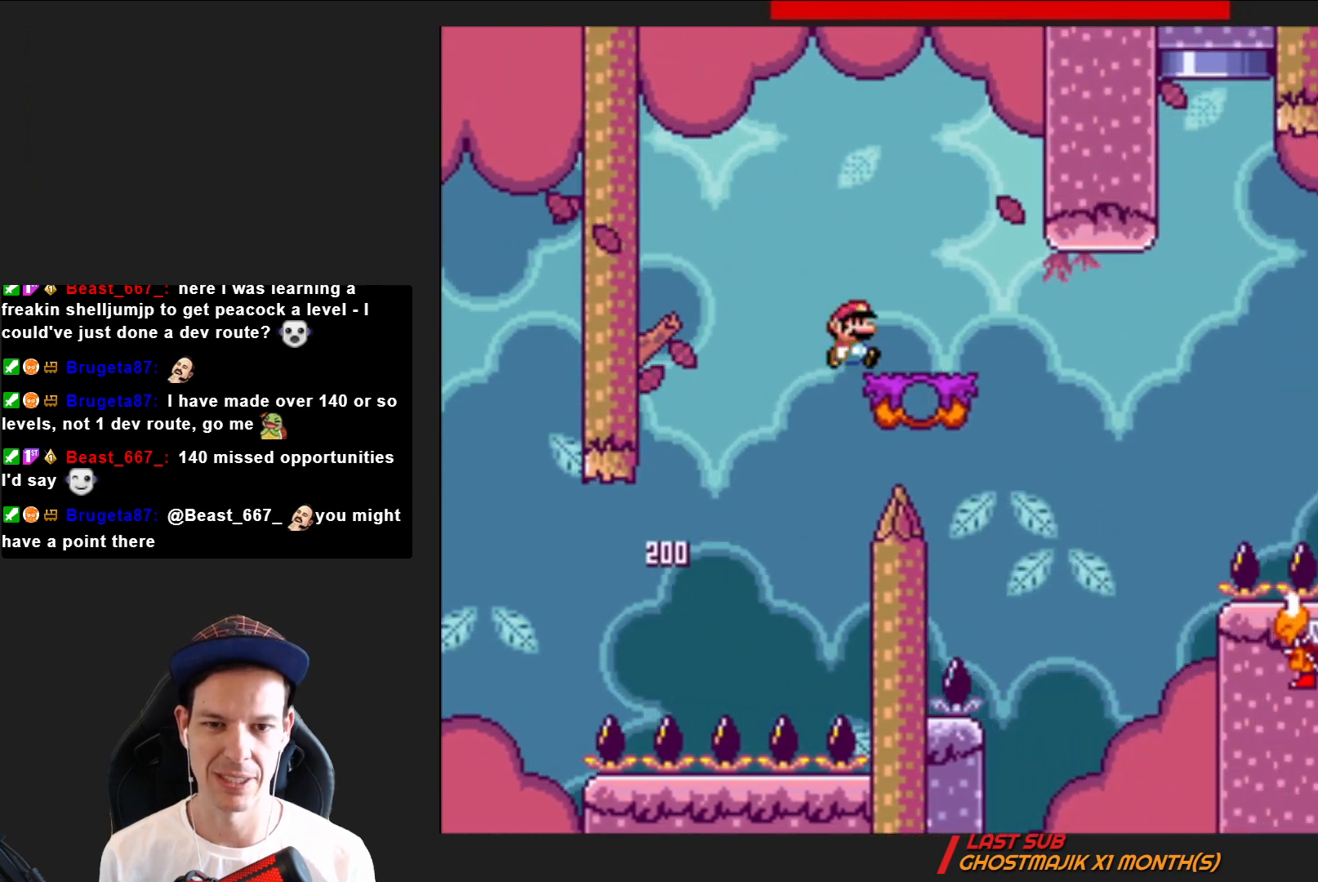
Gameplay with a controller (PlayStation layout); each line is a JSON object with the inputs held at the frame after it. "events" lists button and stick changes between this image and that frame as [ms after this image, input, new state], when the widget could be followed in between. Not read: L3 R3 left_stick.
{"buttons": ["CROSS", "SQUARE", "DPAD_RIGHT"], "right_stick": "center", "events": [[33, "DPAD_RIGHT", "up"], [134, "DPAD_RIGHT", "down"], [434, "CROSS", "down"]]}
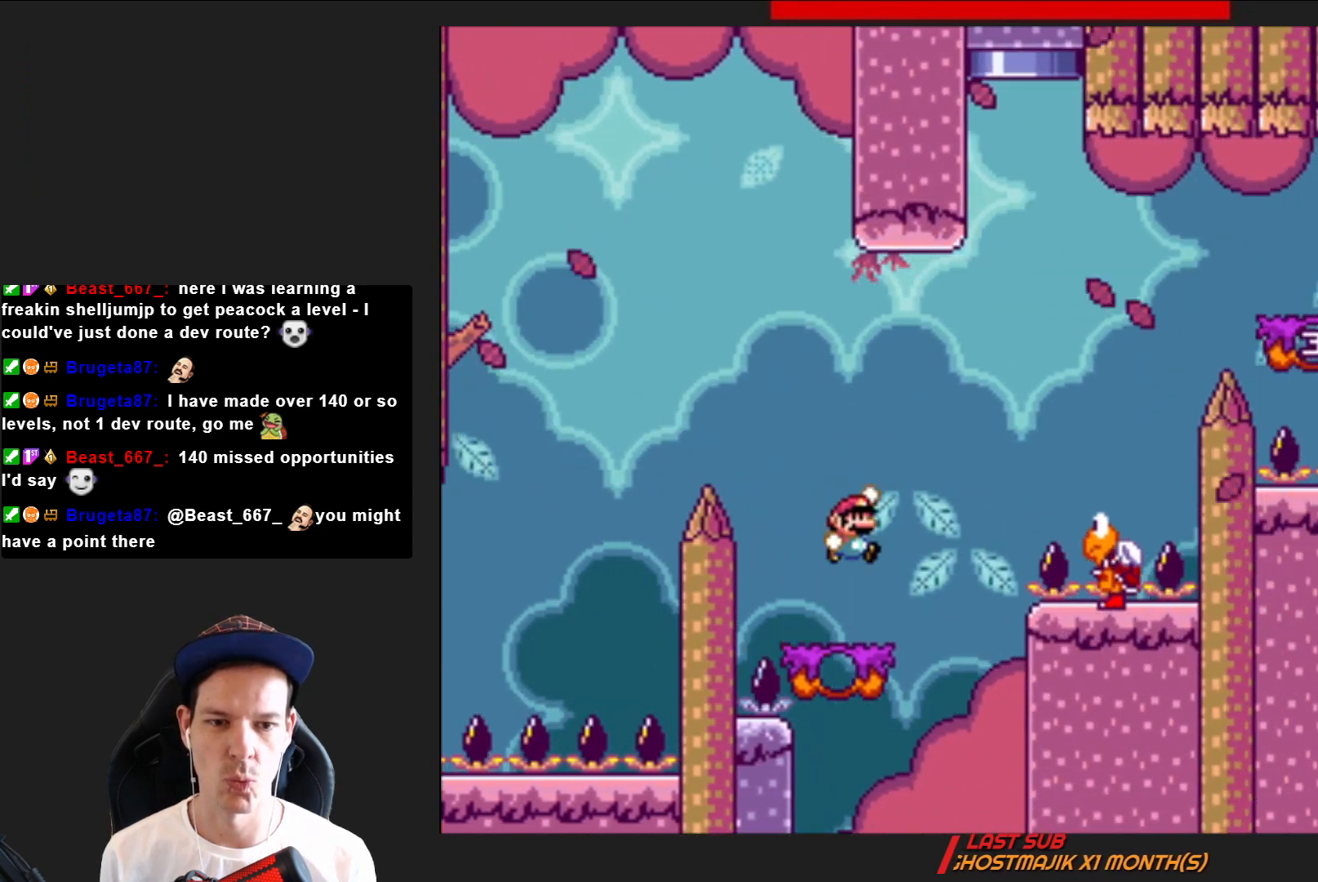
{"buttons": ["CROSS", "SQUARE"], "right_stick": "center", "events": [[200, "CROSS", "up"], [333, "DPAD_RIGHT", "up"], [400, "CROSS", "down"], [433, "DPAD_LEFT", "down"], [500, "DPAD_LEFT", "up"]]}
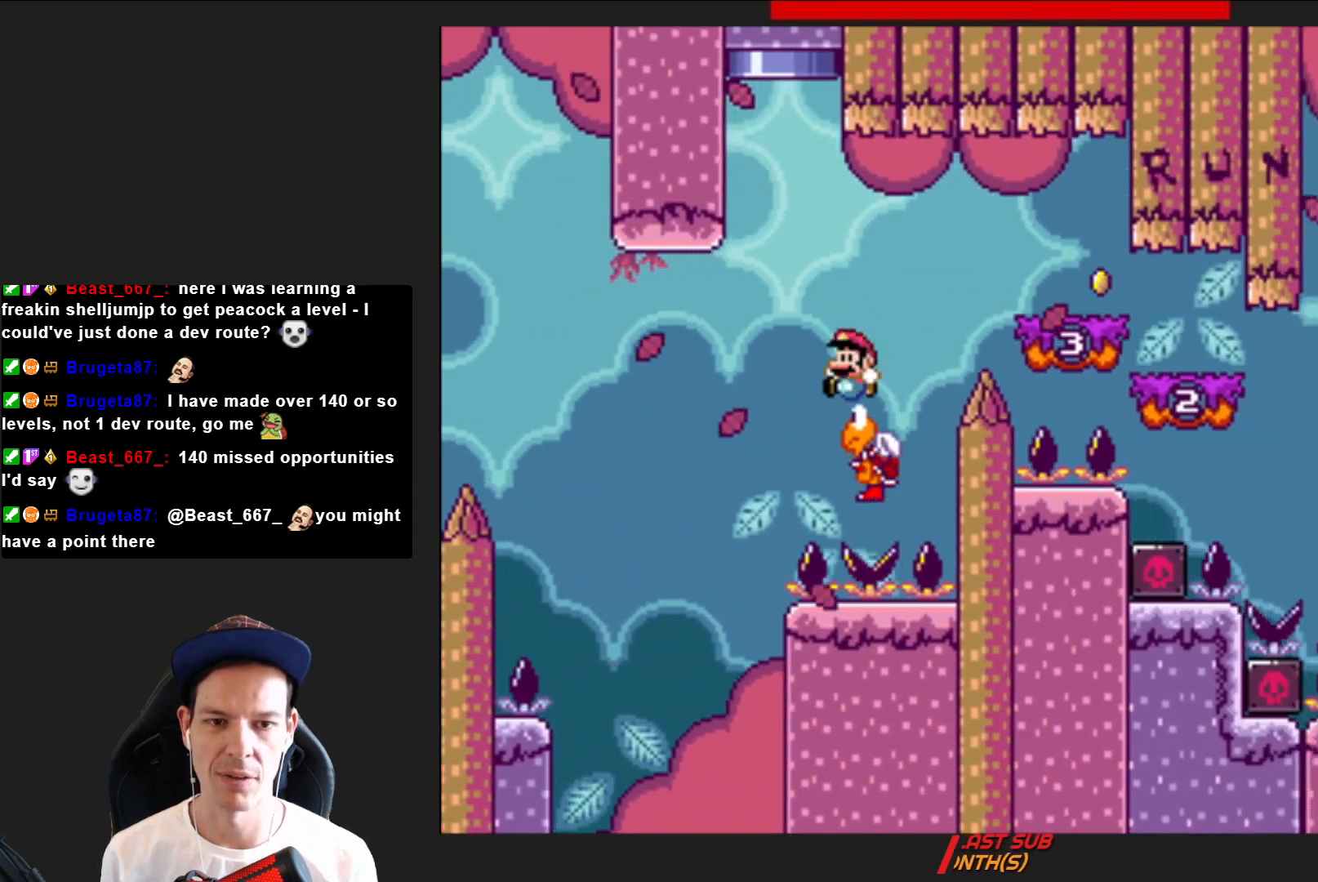
{"buttons": ["SQUARE"], "right_stick": "center", "events": [[100, "DPAD_RIGHT", "down"], [267, "CROSS", "up"], [267, "DPAD_RIGHT", "up"]]}
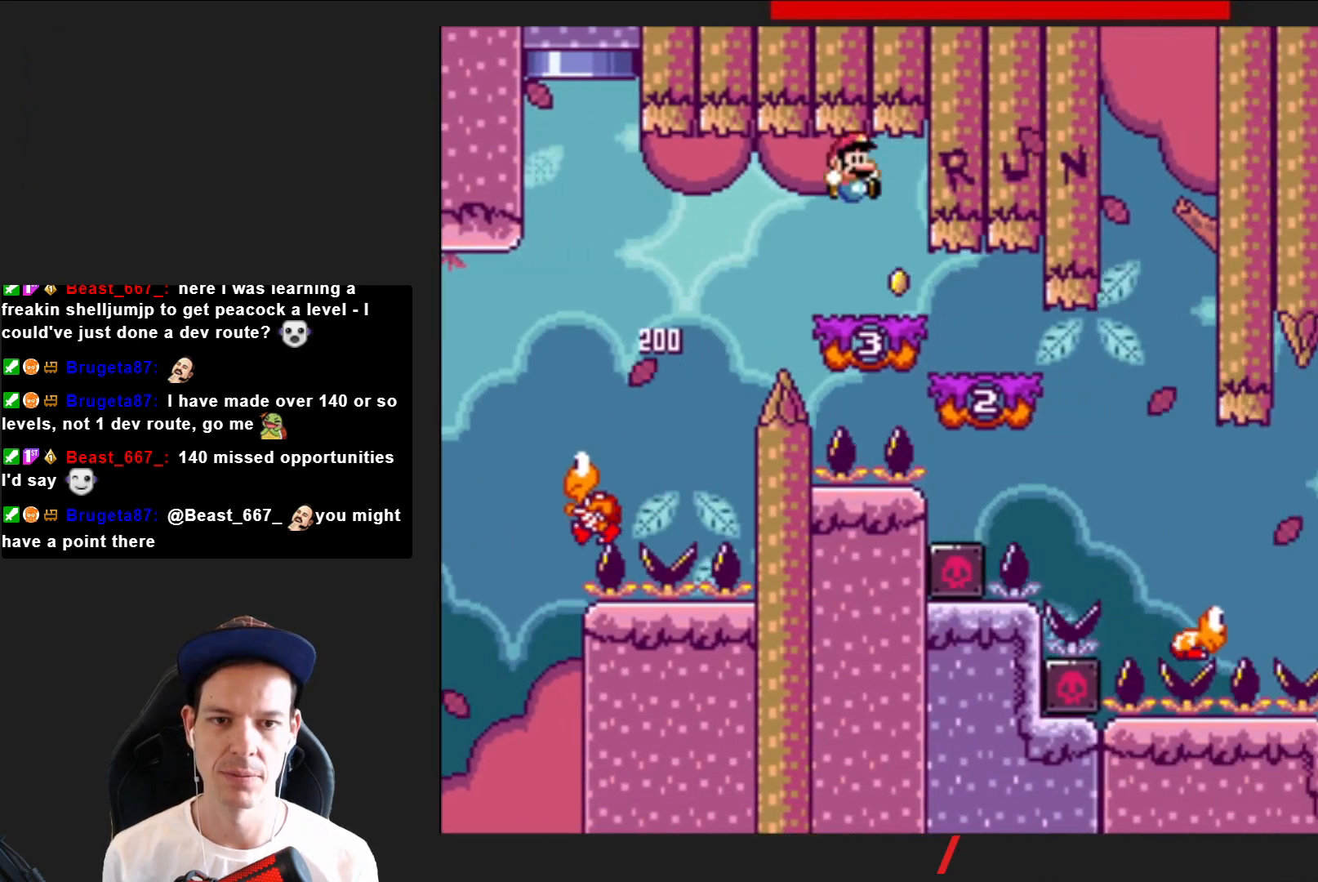
{"buttons": ["SQUARE", "DPAD_RIGHT"], "right_stick": "center", "events": [[100, "DPAD_RIGHT", "down"]]}
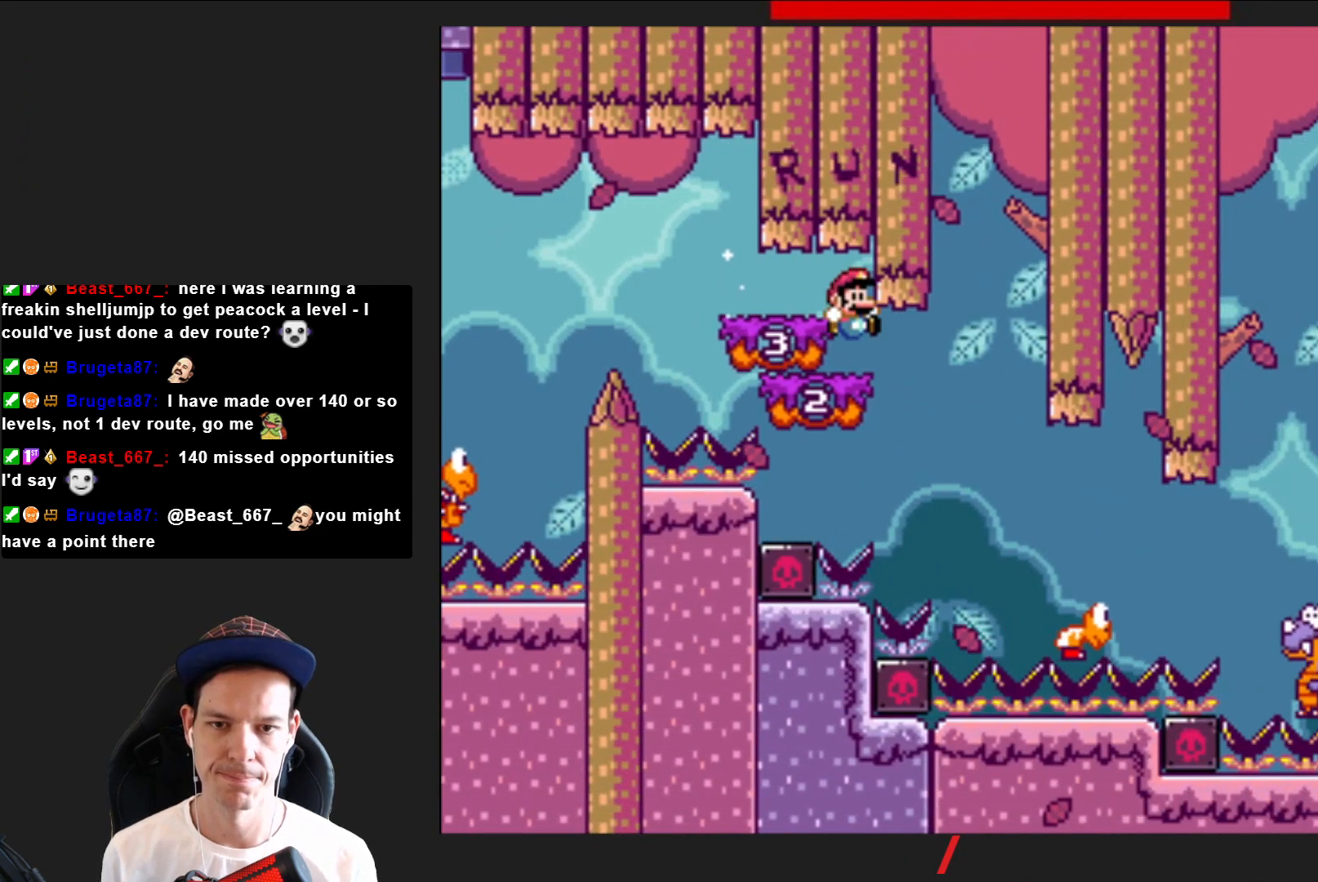
{"buttons": ["SQUARE", "DPAD_RIGHT"], "right_stick": "center", "events": []}
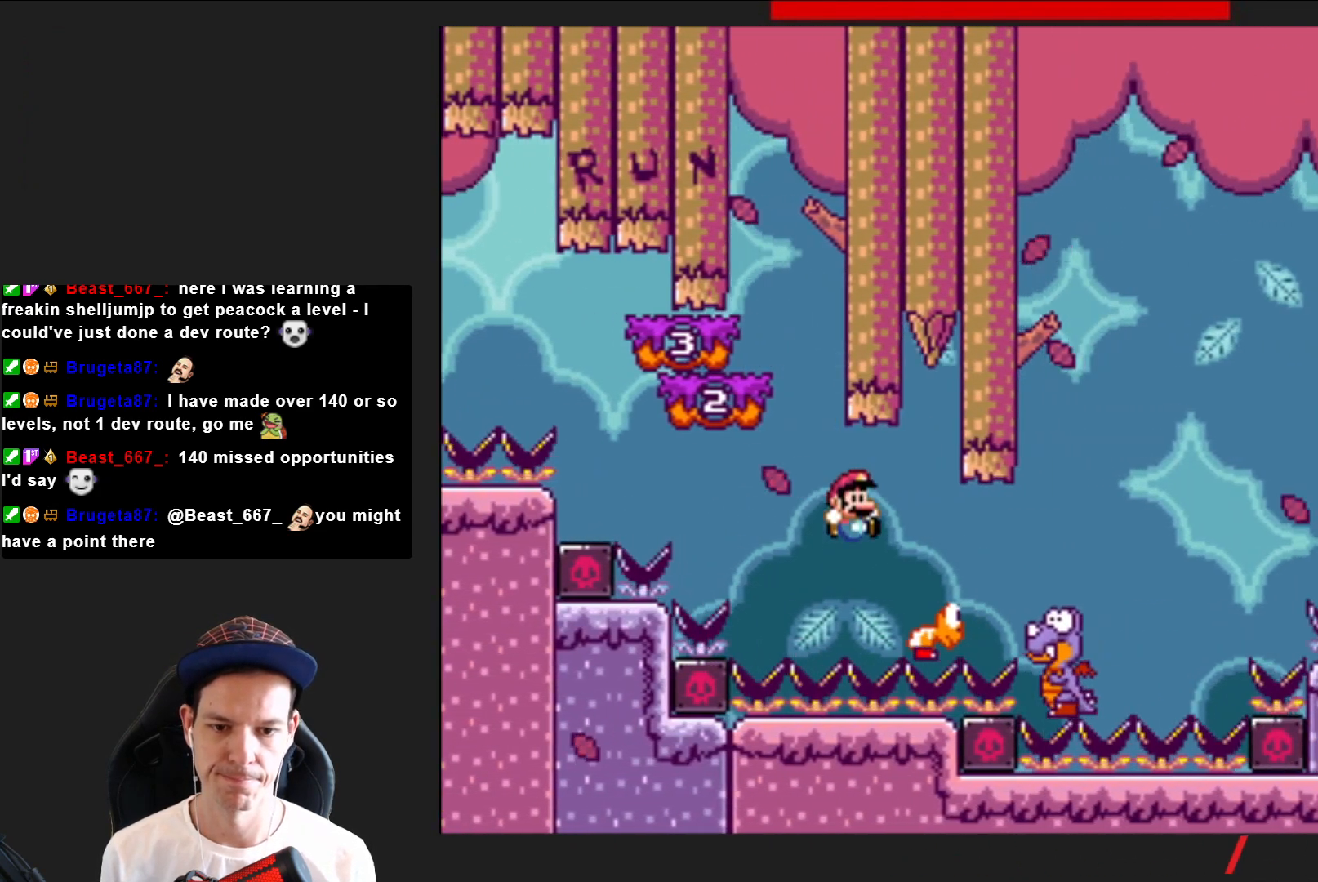
{"buttons": ["CROSS", "SQUARE", "DPAD_LEFT"], "right_stick": "center", "events": [[300, "CROSS", "down"], [400, "DPAD_RIGHT", "up"], [467, "DPAD_LEFT", "down"]]}
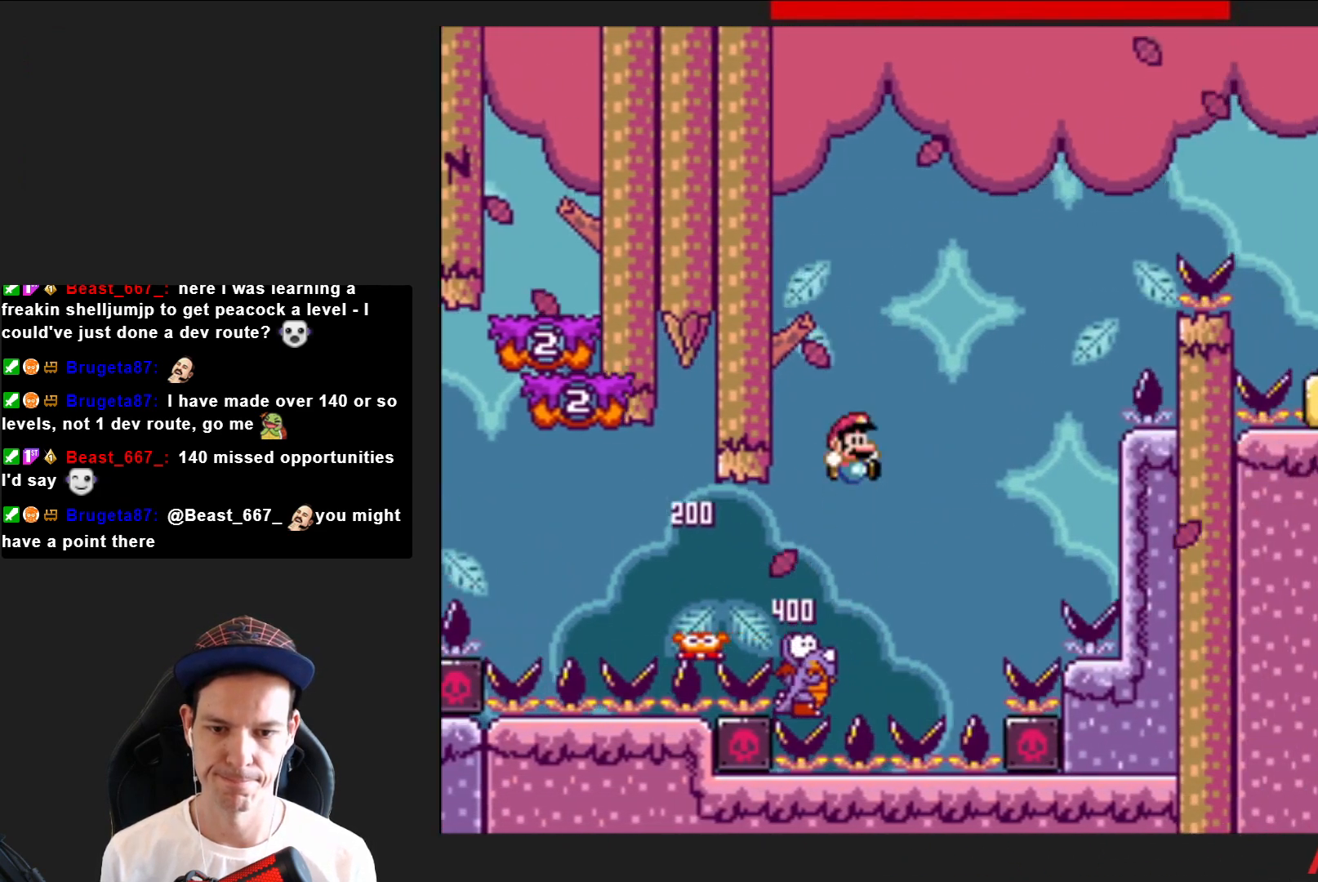
{"buttons": ["SQUARE", "DPAD_RIGHT"], "right_stick": "center", "events": [[100, "DPAD_LEFT", "up"], [234, "CROSS", "up"], [401, "DPAD_RIGHT", "down"]]}
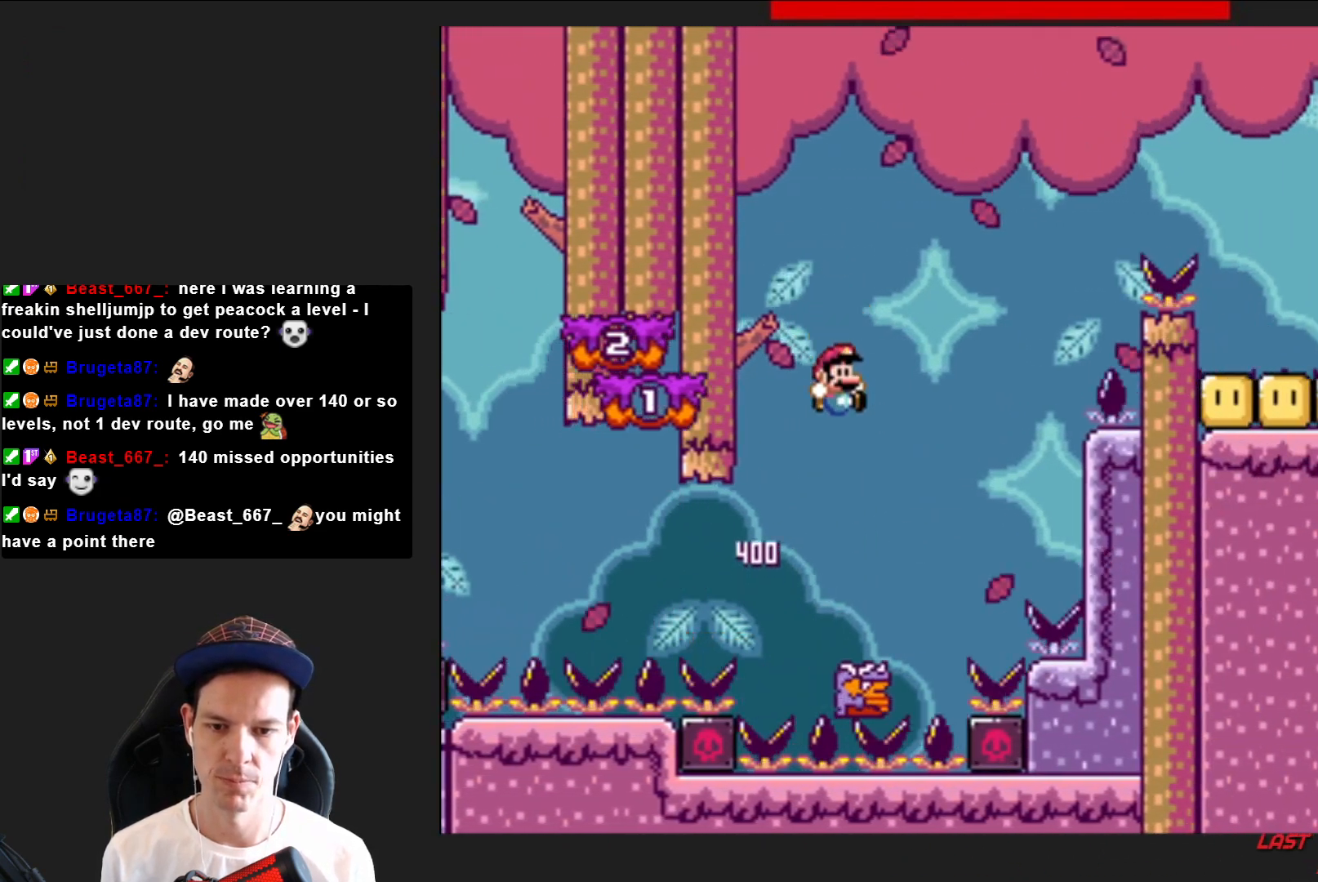
{"buttons": ["CROSS", "SQUARE", "DPAD_LEFT"], "right_stick": "center", "events": [[33, "DPAD_RIGHT", "up"], [133, "CROSS", "down"], [400, "DPAD_LEFT", "down"]]}
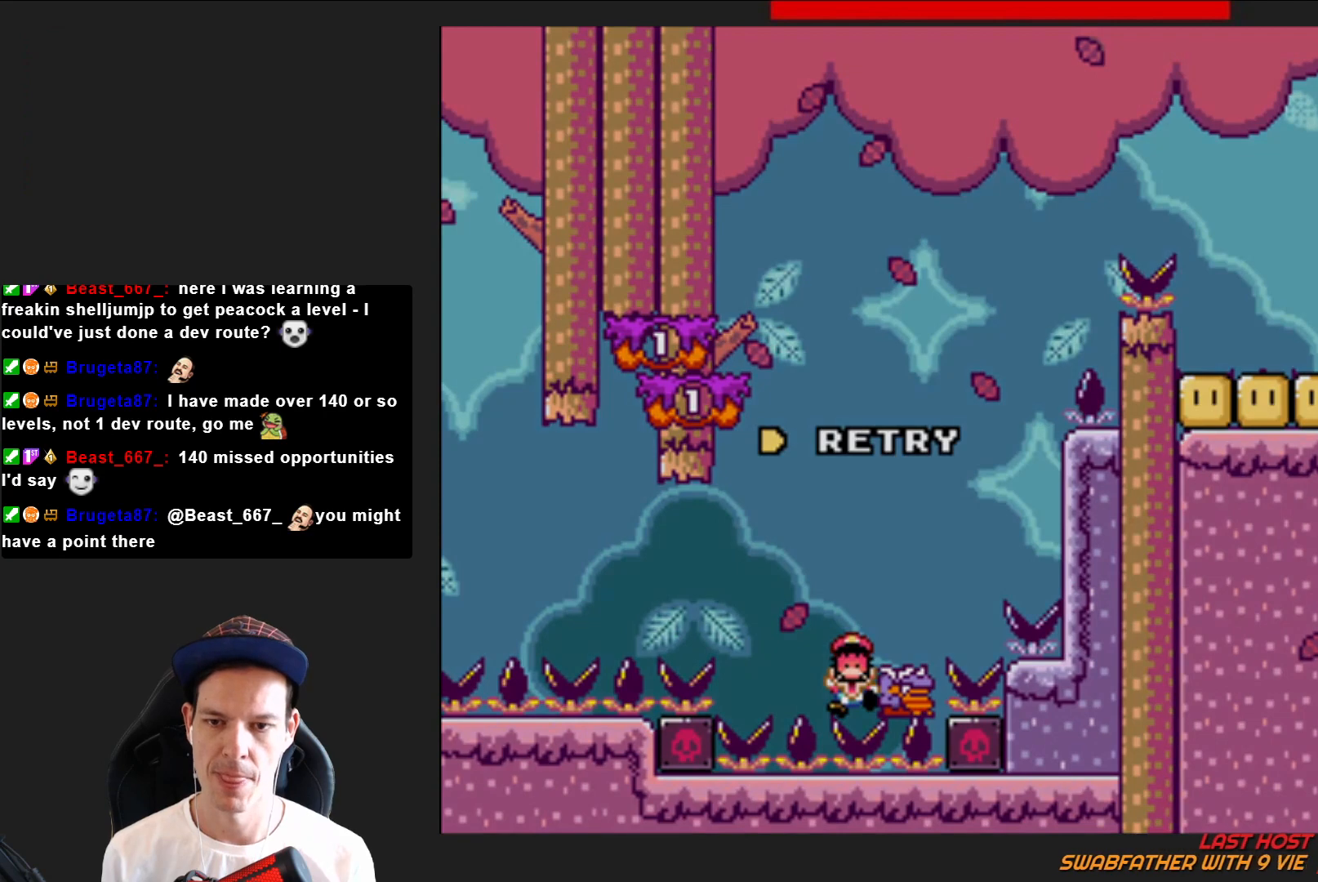
{"buttons": [], "right_stick": "center", "events": [[100, "DPAD_LEFT", "up"], [200, "CROSS", "up"], [267, "SQUARE", "up"]]}
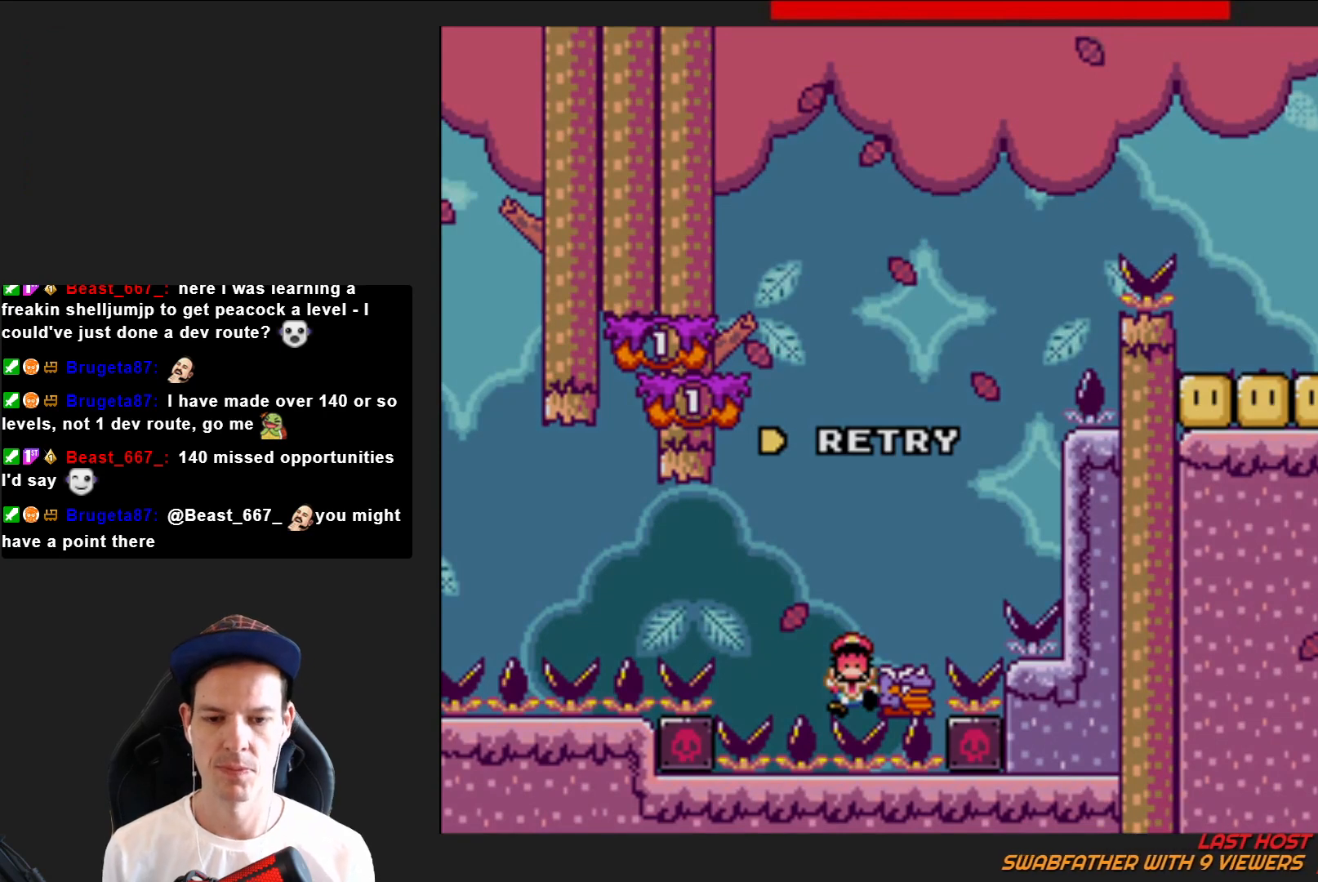
{"buttons": ["CROSS"], "right_stick": "center", "events": [[233, "CROSS", "down"], [367, "CROSS", "up"], [467, "CROSS", "down"]]}
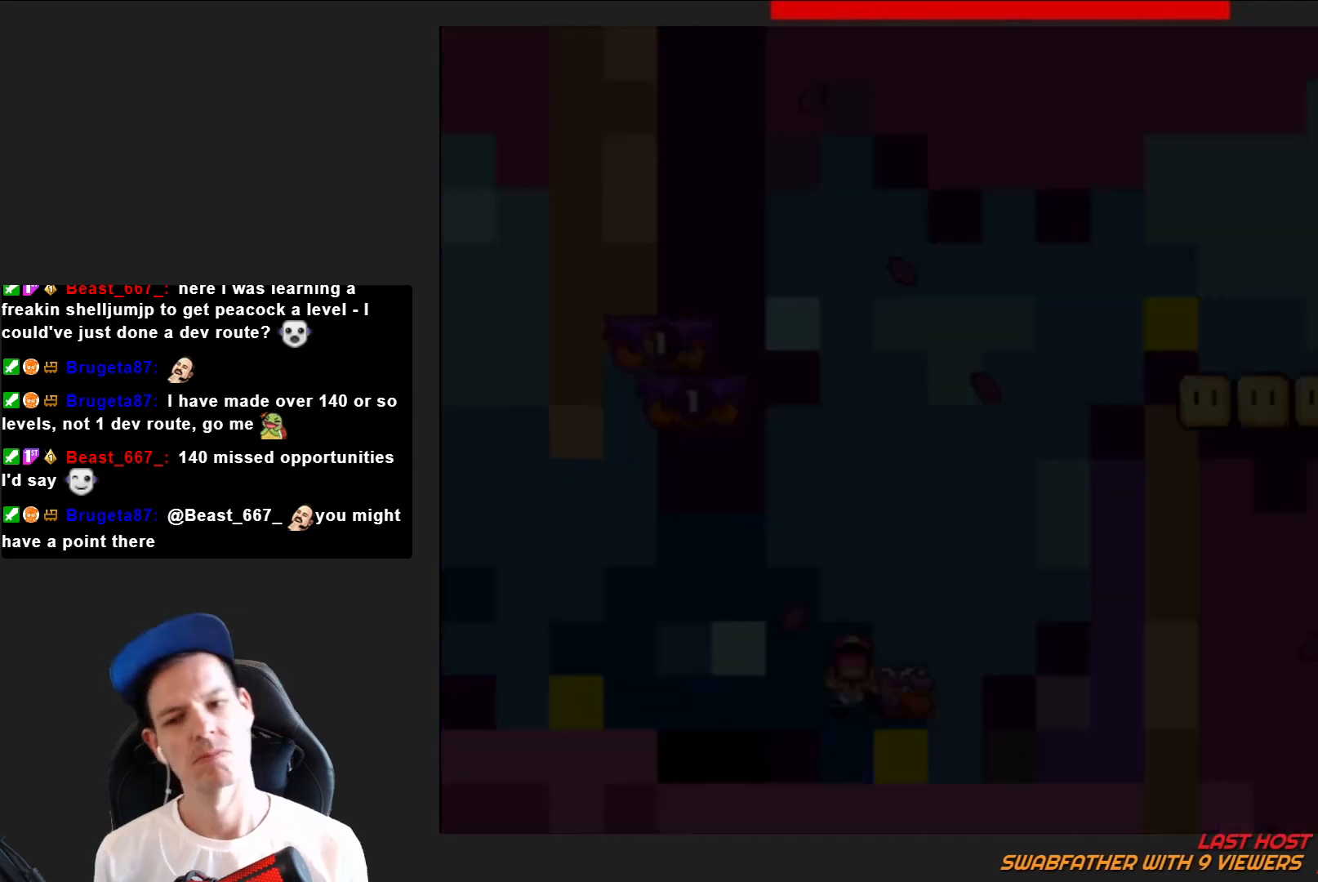
{"buttons": ["SQUARE"], "right_stick": "center", "events": [[67, "CROSS", "up"], [134, "CROSS", "down"], [234, "CROSS", "up"], [401, "SQUARE", "down"]]}
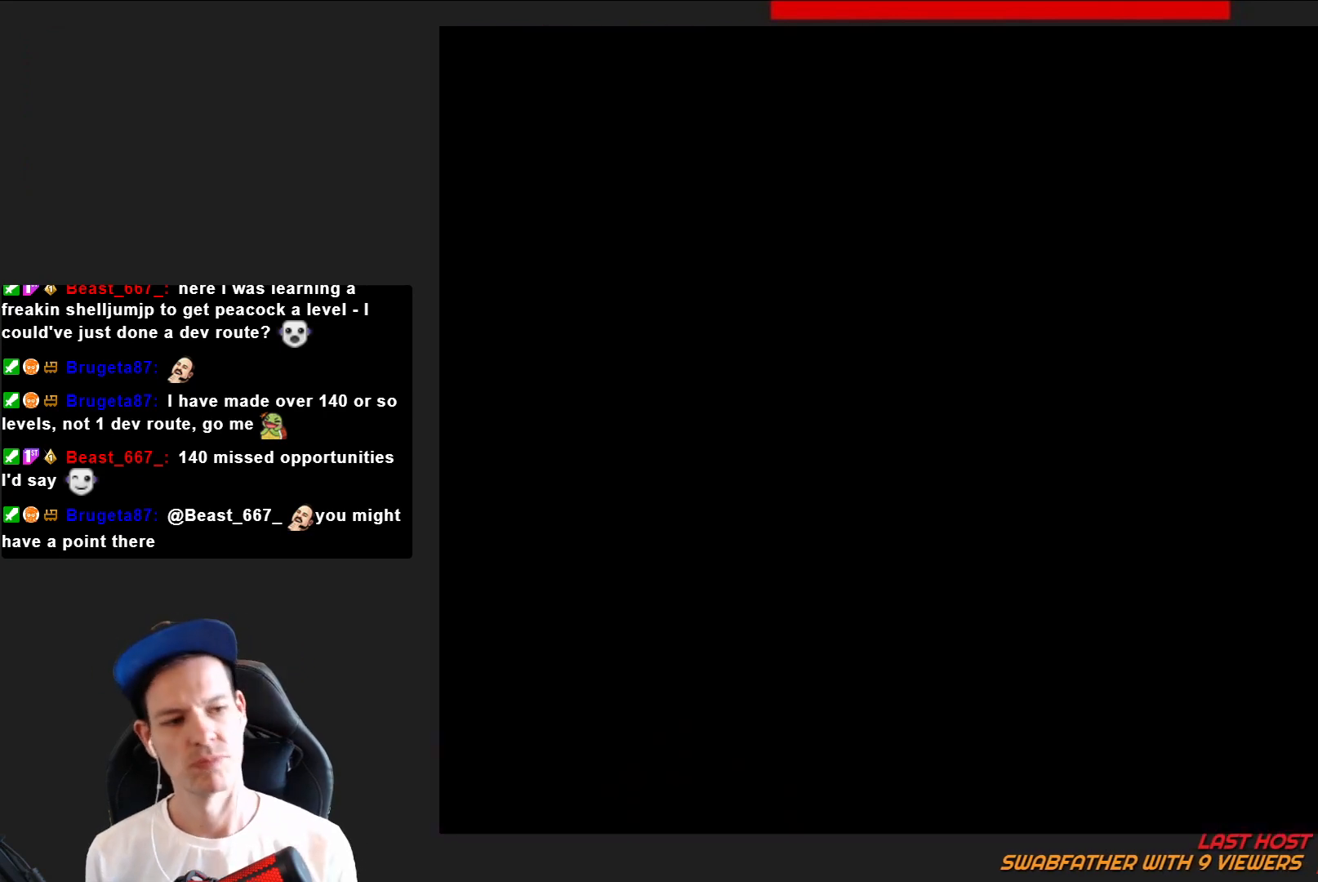
{"buttons": ["SQUARE"], "right_stick": "center", "events": []}
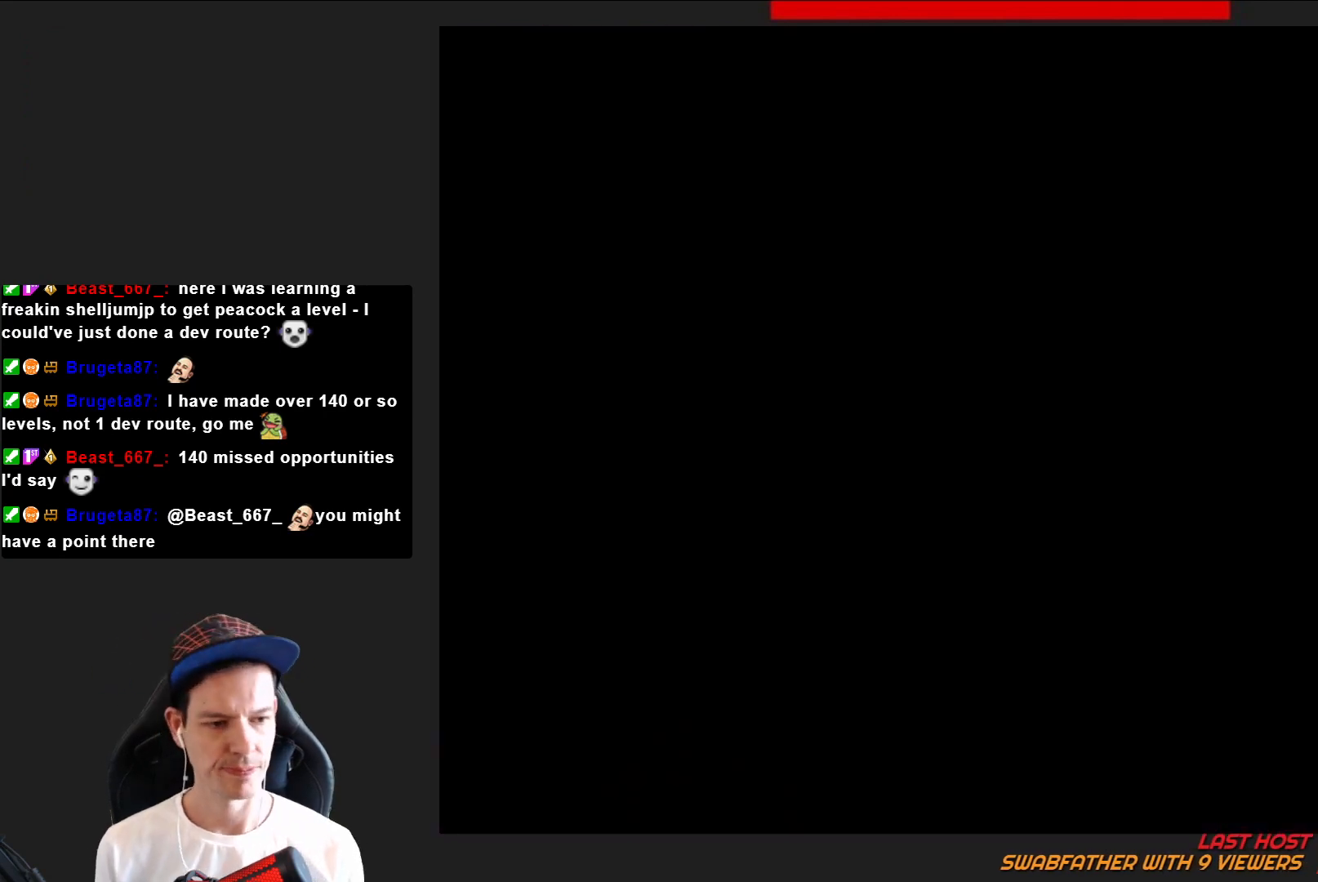
{"buttons": ["SQUARE", "DPAD_RIGHT"], "right_stick": "center", "events": [[67, "DPAD_RIGHT", "down"]]}
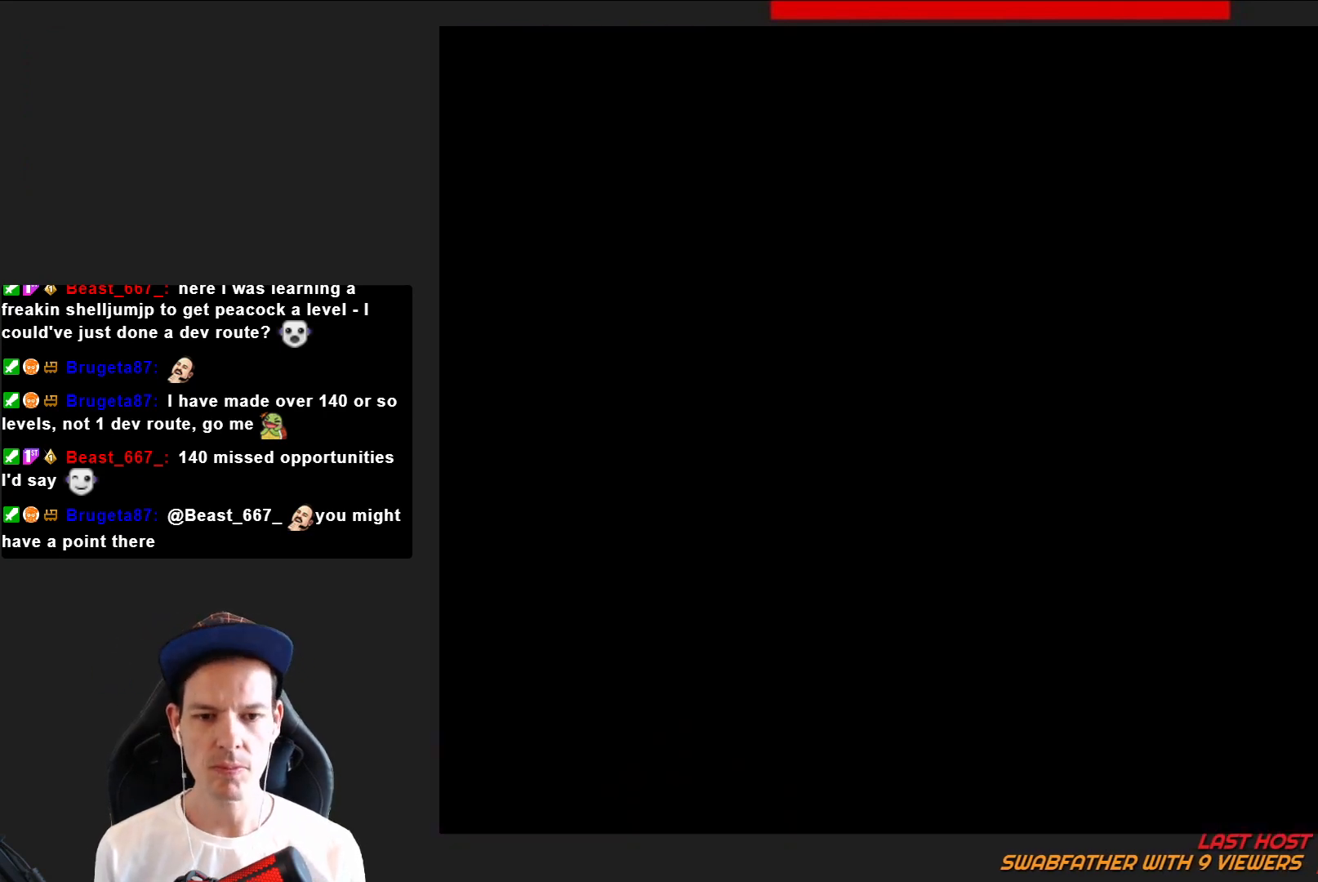
{"buttons": ["SQUARE", "DPAD_RIGHT"], "right_stick": "center", "events": []}
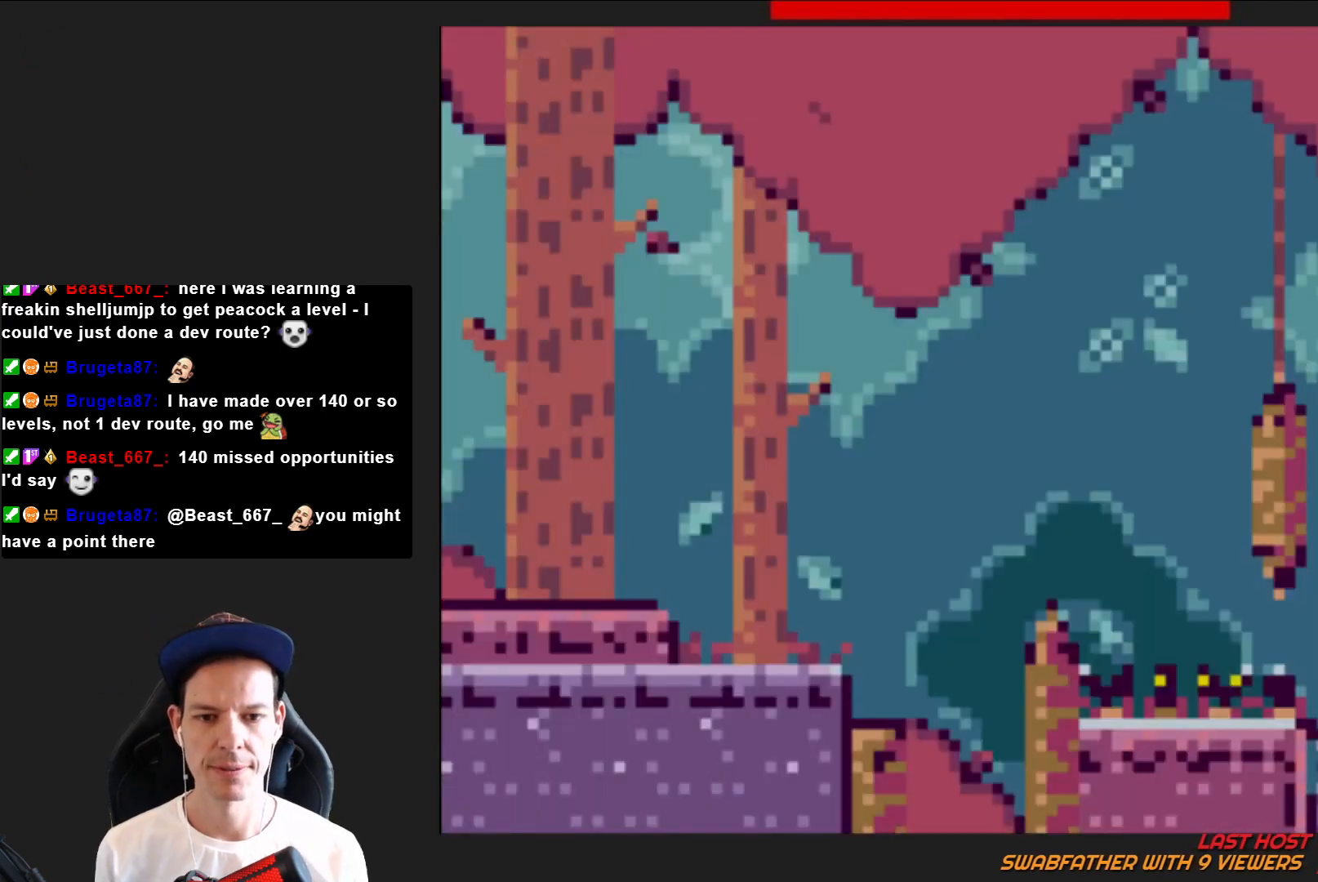
{"buttons": ["CROSS", "SQUARE", "DPAD_RIGHT"], "right_stick": "center", "events": [[367, "CROSS", "down"]]}
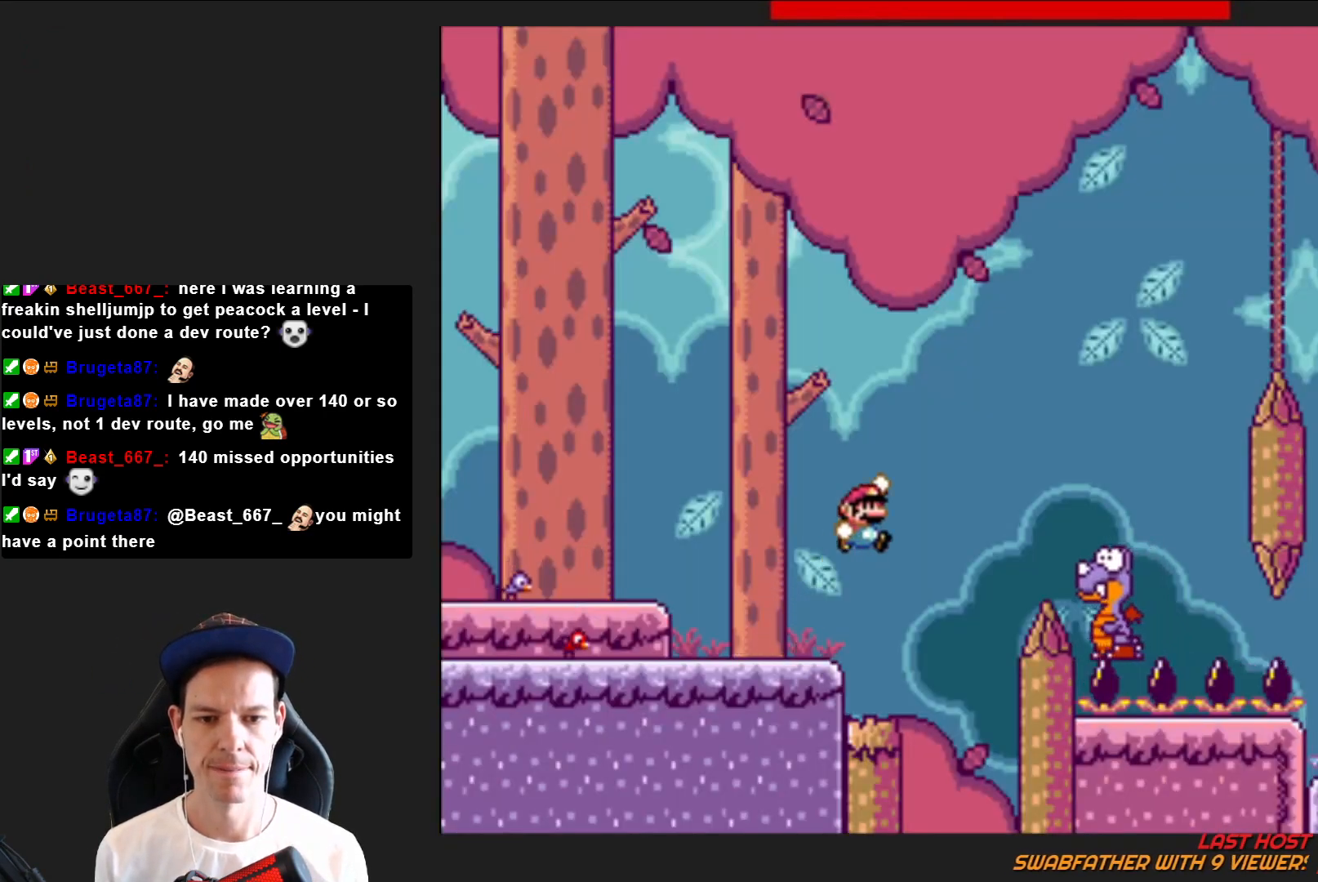
{"buttons": ["CROSS", "SQUARE", "DPAD_LEFT"], "right_stick": "center", "events": [[166, "CROSS", "up"], [400, "CROSS", "down"], [433, "DPAD_RIGHT", "up"], [500, "DPAD_LEFT", "down"]]}
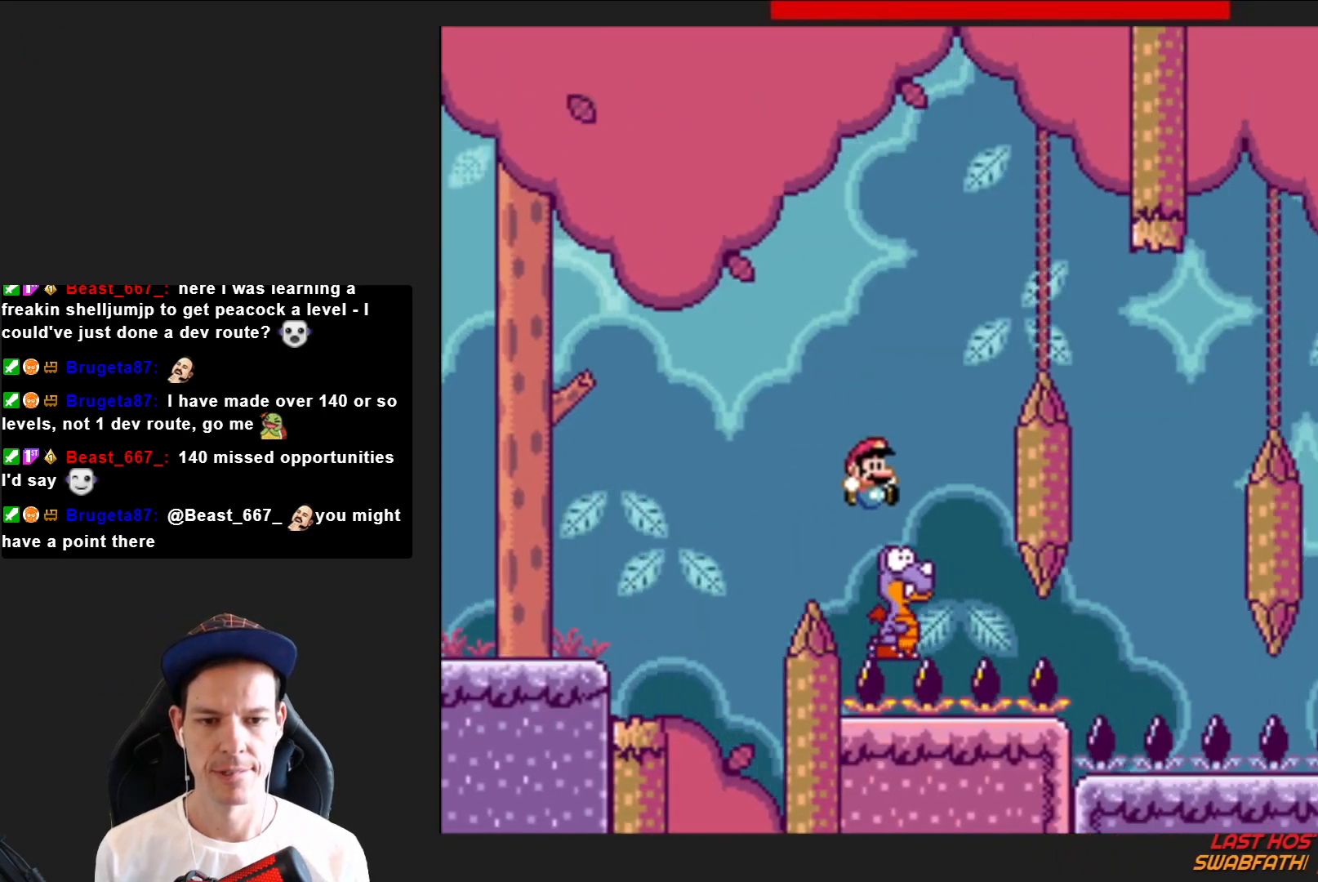
{"buttons": ["CROSS", "SQUARE", "DPAD_RIGHT"], "right_stick": "center", "events": [[134, "DPAD_LEFT", "up"], [234, "DPAD_RIGHT", "down"]]}
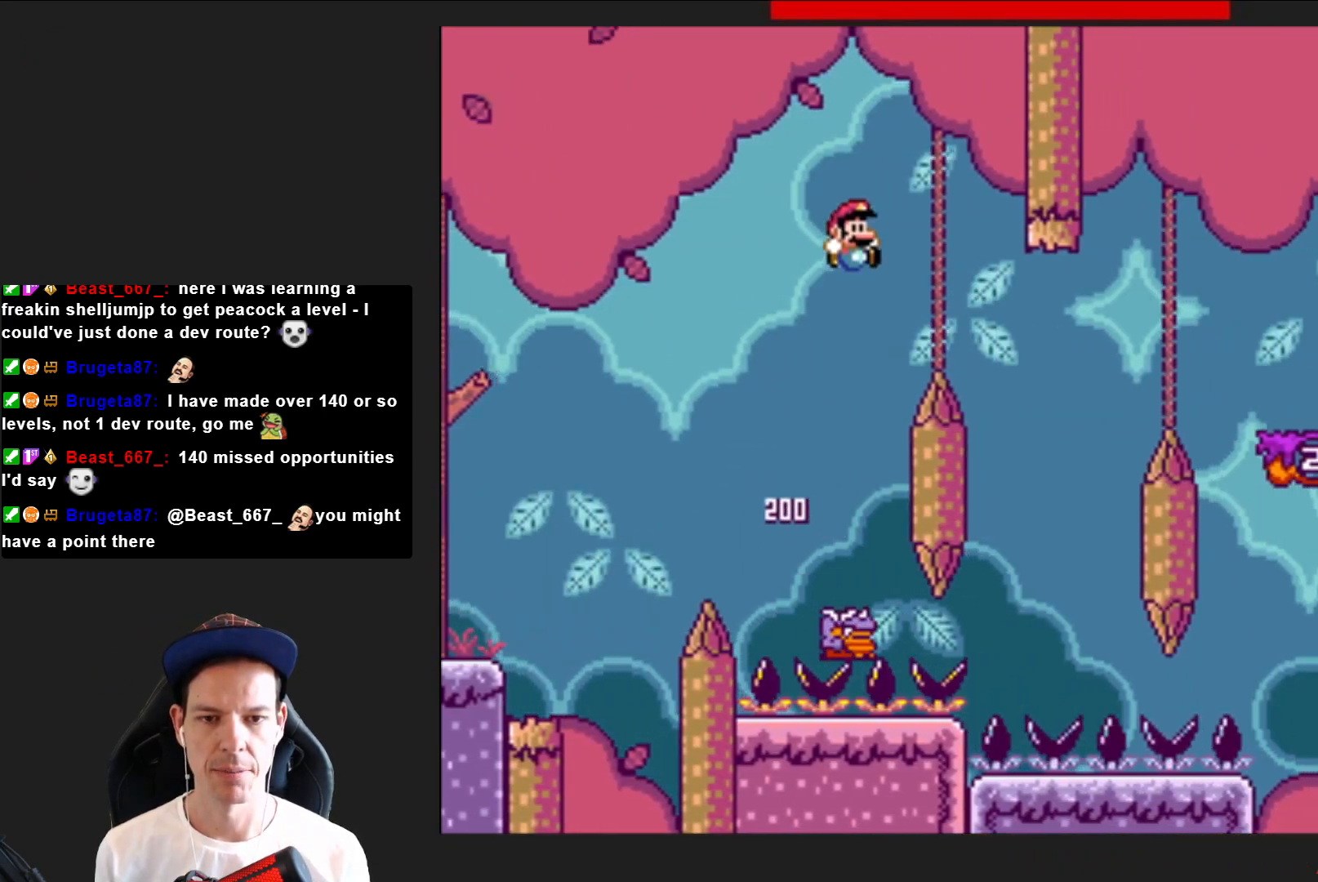
{"buttons": ["CROSS", "SQUARE"], "right_stick": "center", "events": [[200, "DPAD_RIGHT", "up"], [300, "DPAD_LEFT", "down"], [500, "DPAD_LEFT", "up"]]}
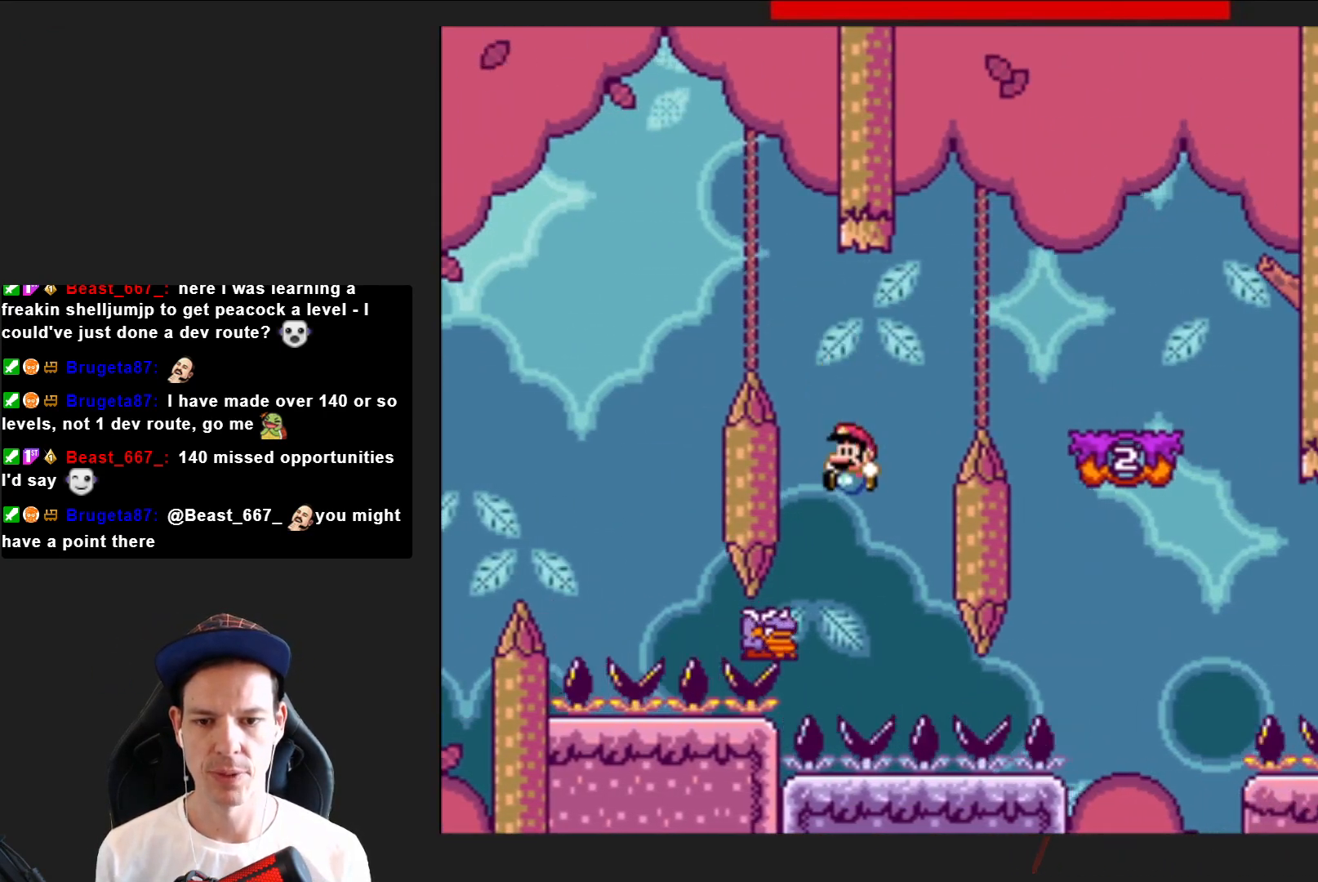
{"buttons": ["CROSS", "SQUARE", "DPAD_RIGHT"], "right_stick": "center", "events": [[100, "DPAD_RIGHT", "down"]]}
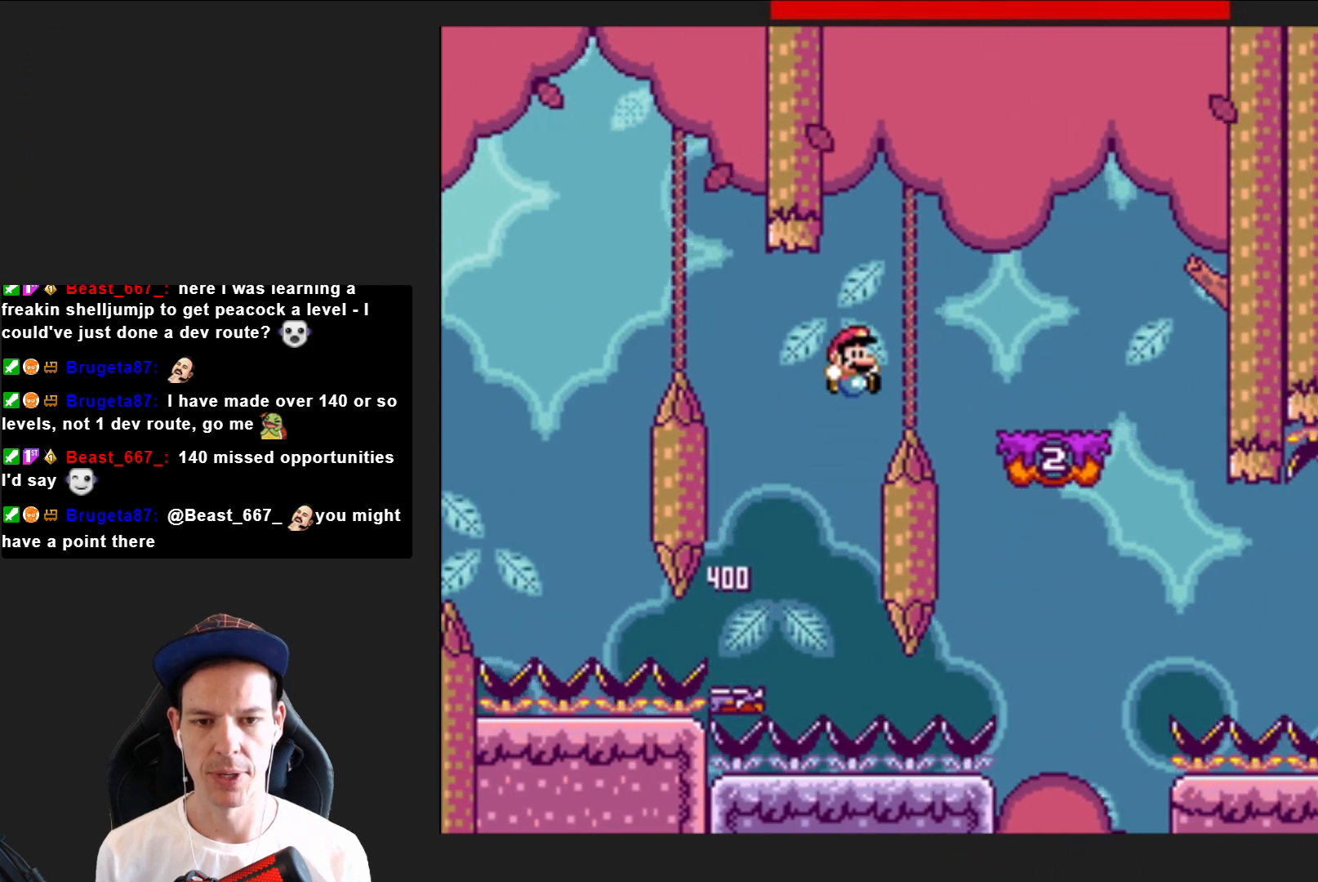
{"buttons": ["SQUARE"], "right_stick": "center", "events": [[133, "DPAD_RIGHT", "up"], [233, "CROSS", "up"], [267, "DPAD_LEFT", "down"], [400, "DPAD_LEFT", "up"]]}
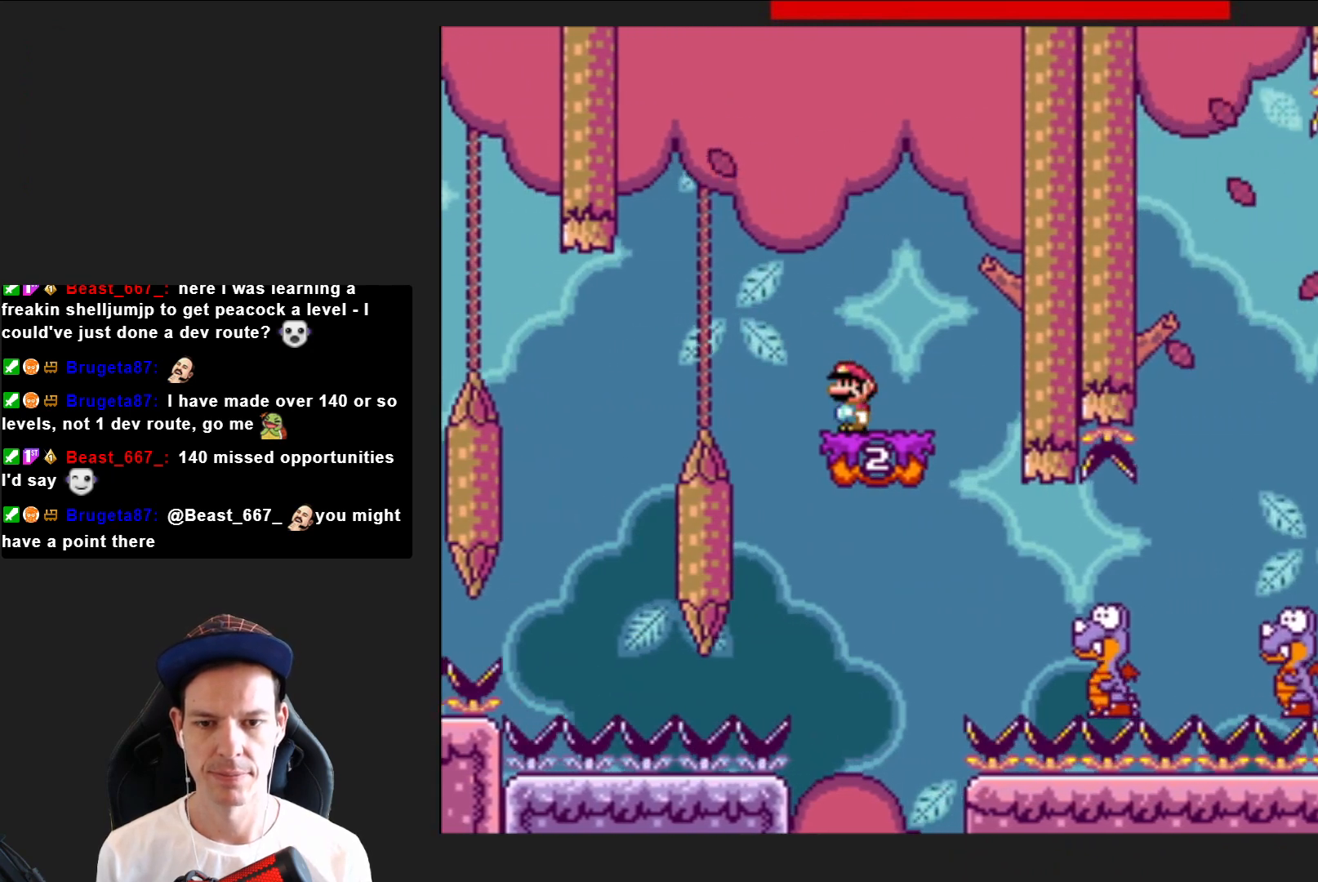
{"buttons": ["SQUARE", "DPAD_RIGHT"], "right_stick": "center", "events": [[134, "CROSS", "down"], [167, "DPAD_LEFT", "down"], [267, "CROSS", "up"], [267, "DPAD_LEFT", "up"], [401, "DPAD_RIGHT", "down"]]}
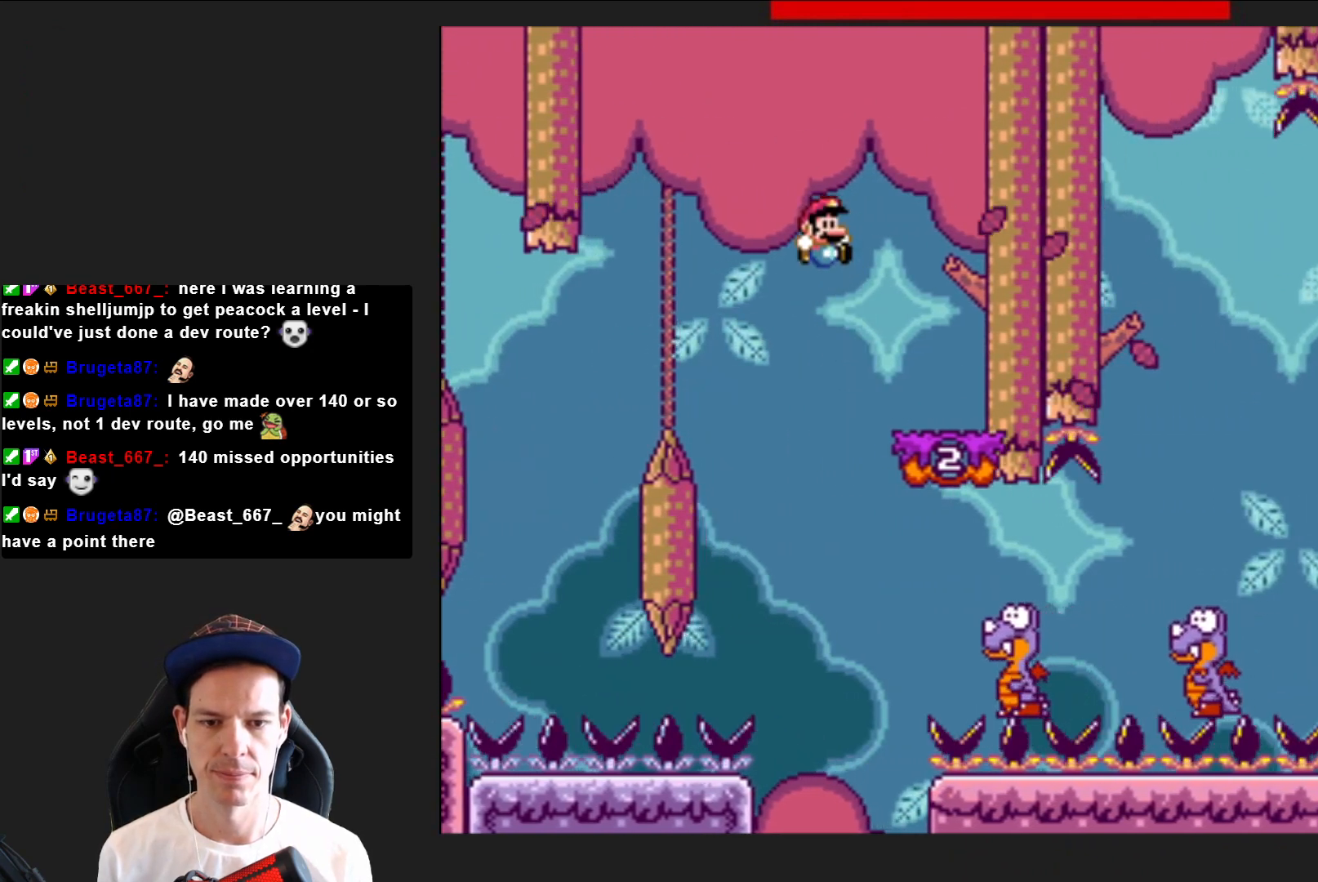
{"buttons": ["SQUARE", "DPAD_RIGHT"], "right_stick": "center", "events": []}
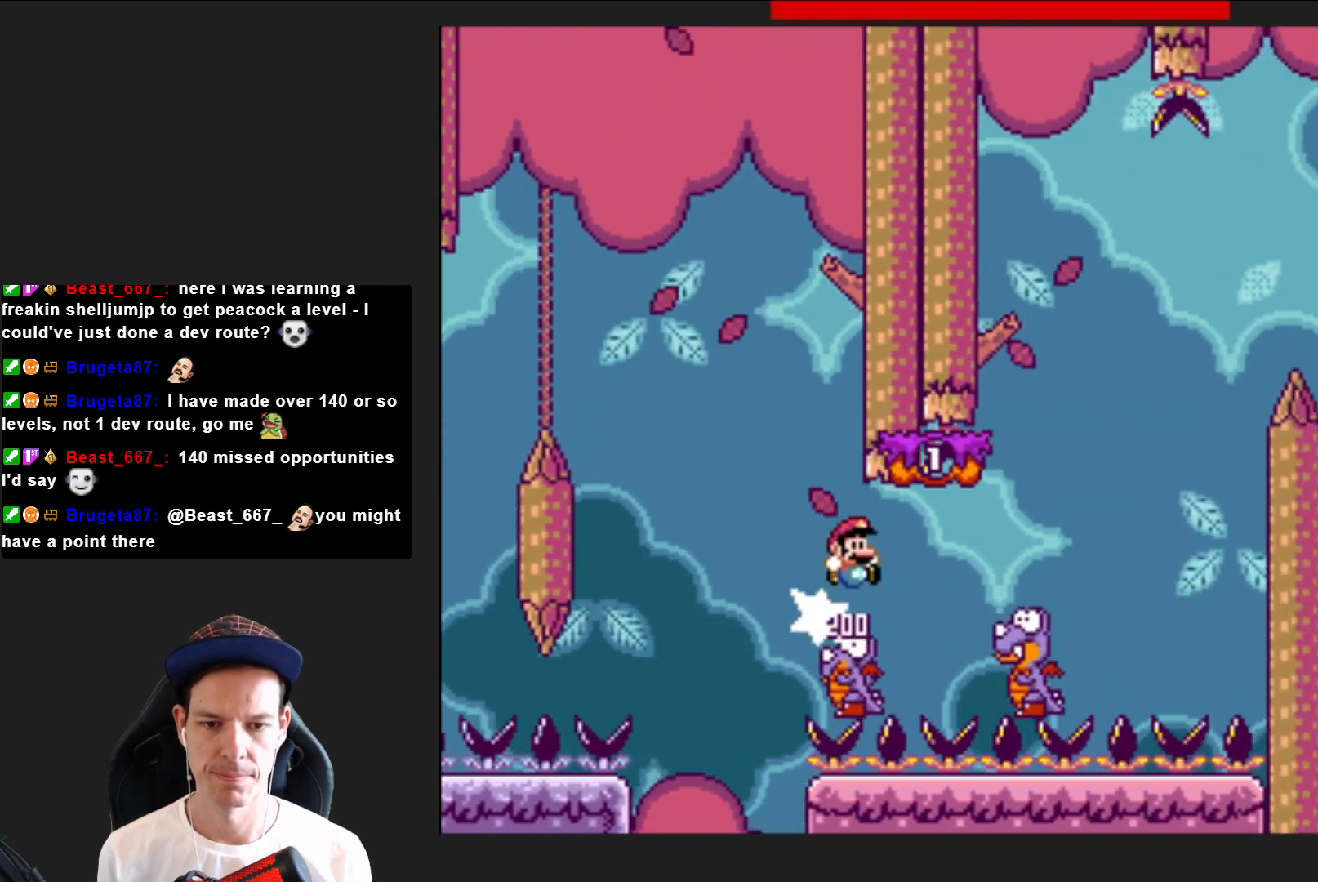
{"buttons": ["SQUARE", "DPAD_LEFT"], "right_stick": "center", "events": [[167, "CROSS", "down"], [334, "DPAD_RIGHT", "up"], [434, "DPAD_LEFT", "down"], [467, "CROSS", "up"]]}
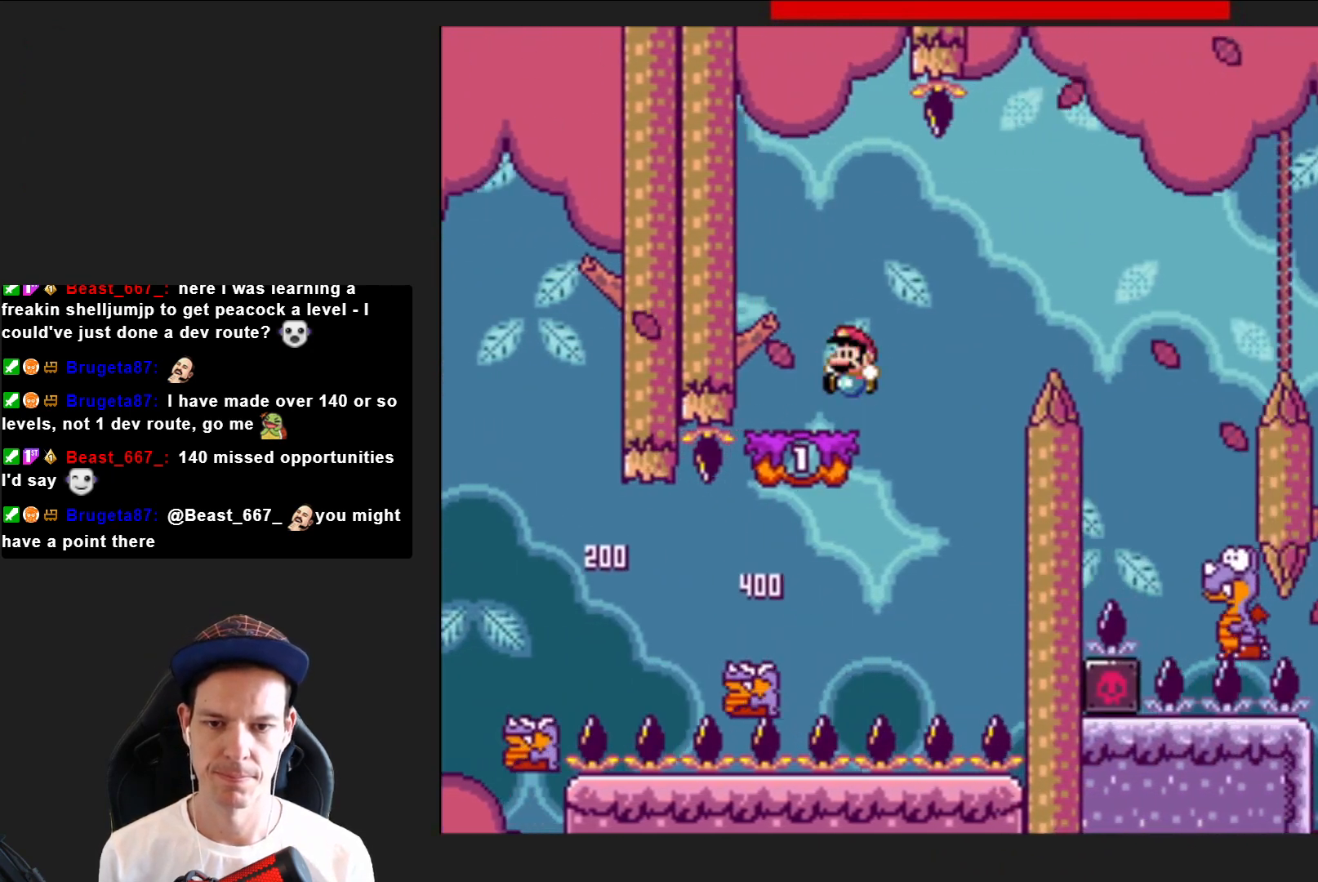
{"buttons": ["CROSS", "SQUARE", "DPAD_RIGHT"], "right_stick": "center", "events": [[66, "DPAD_LEFT", "up"], [200, "DPAD_RIGHT", "down"], [333, "CROSS", "down"]]}
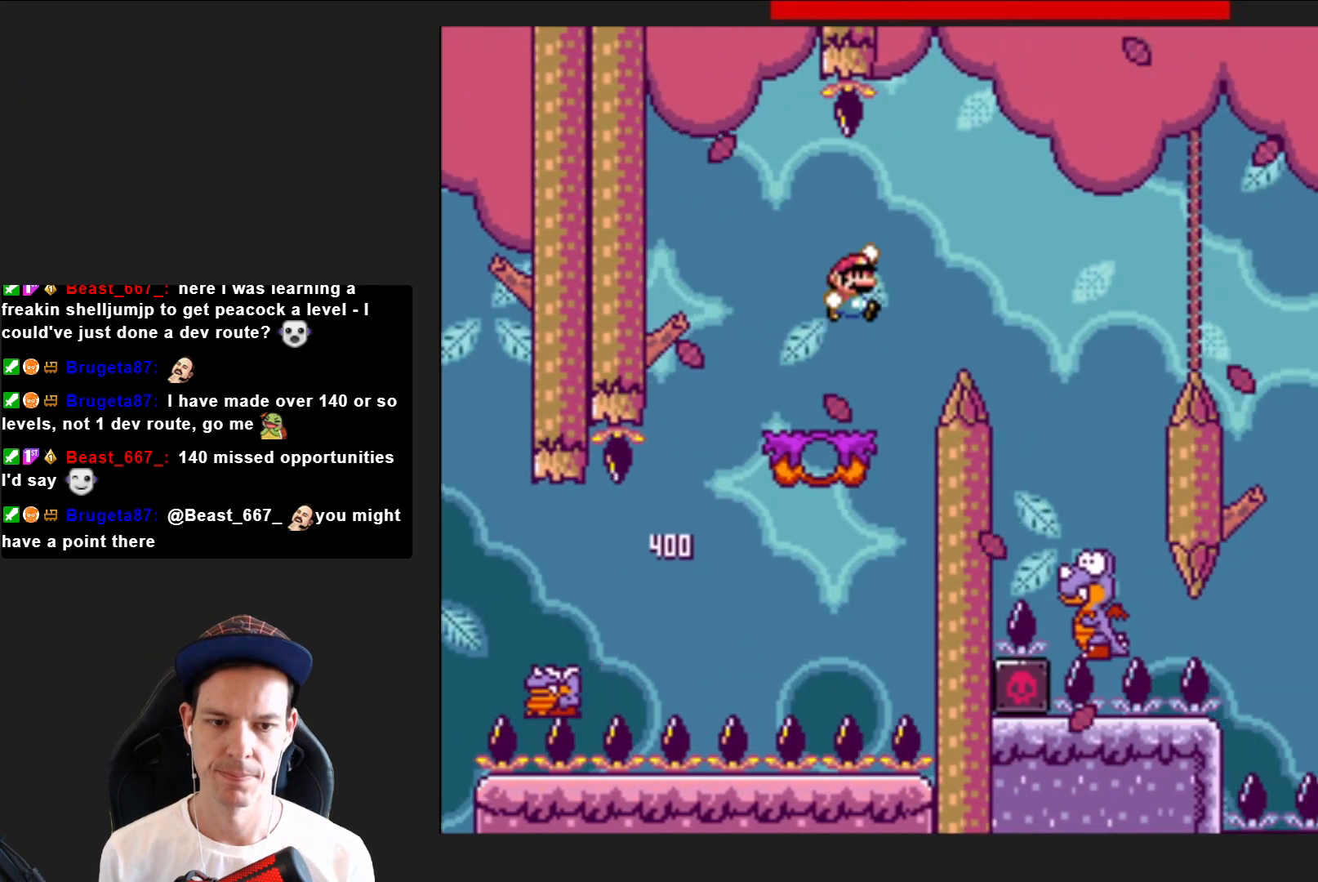
{"buttons": ["CROSS", "SQUARE", "DPAD_LEFT"], "right_stick": "center", "events": [[33, "CROSS", "up"], [367, "CROSS", "down"], [367, "DPAD_RIGHT", "up"], [467, "DPAD_LEFT", "down"]]}
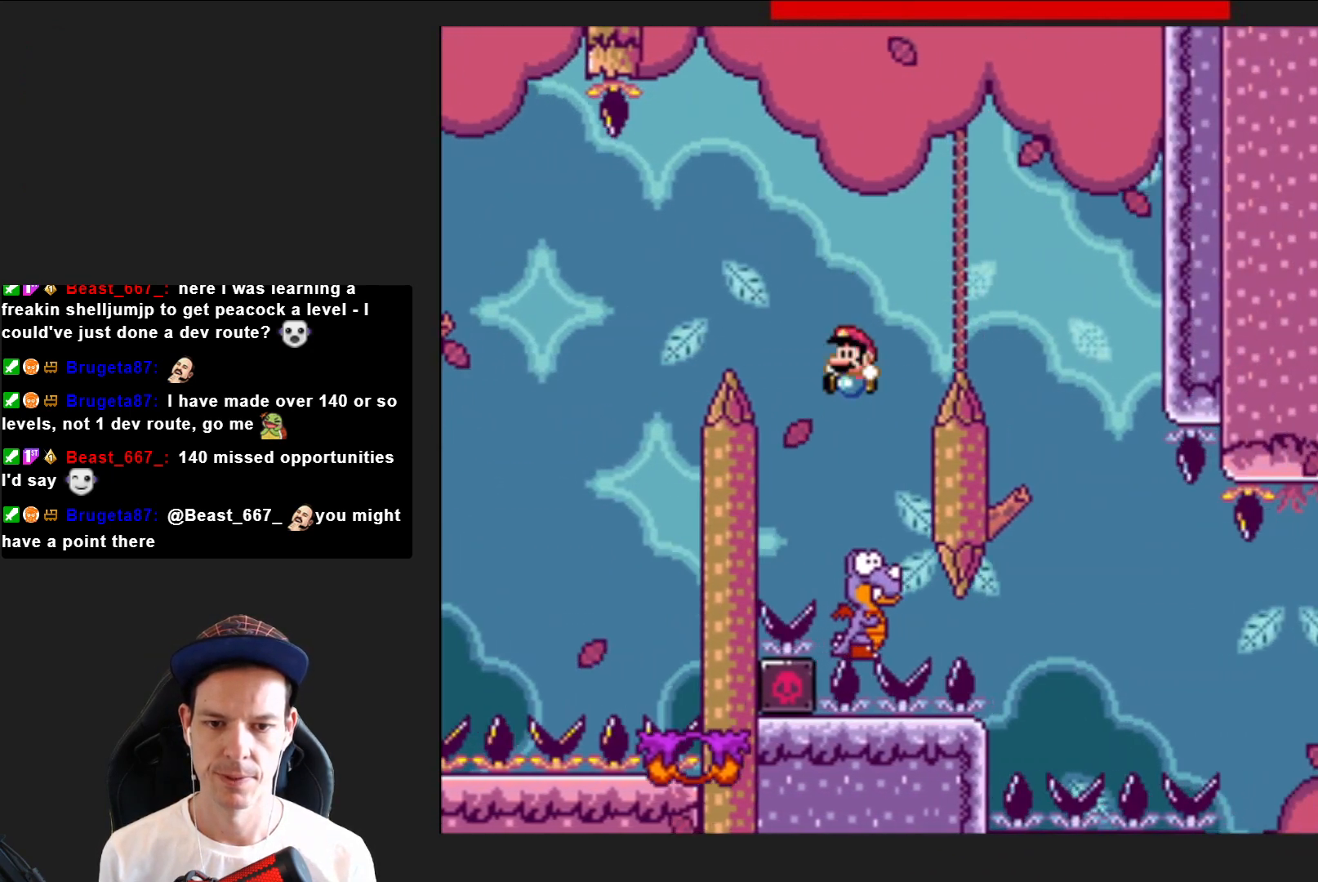
{"buttons": ["CROSS", "SQUARE", "DPAD_RIGHT"], "right_stick": "center", "events": [[100, "DPAD_LEFT", "up"], [200, "DPAD_RIGHT", "down"]]}
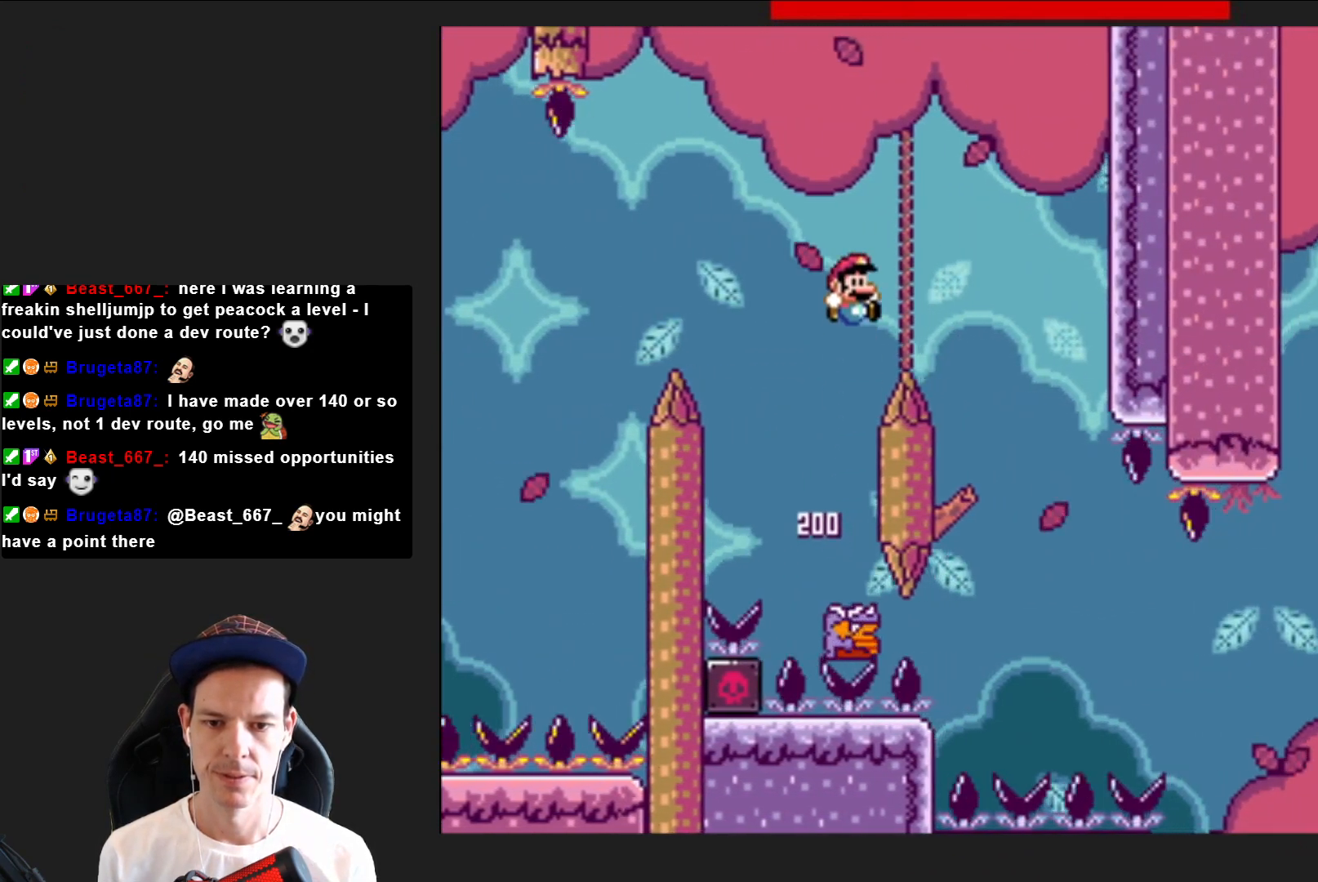
{"buttons": ["CROSS", "SQUARE", "DPAD_LEFT"], "right_stick": "center", "events": [[200, "DPAD_RIGHT", "up"], [300, "DPAD_LEFT", "down"]]}
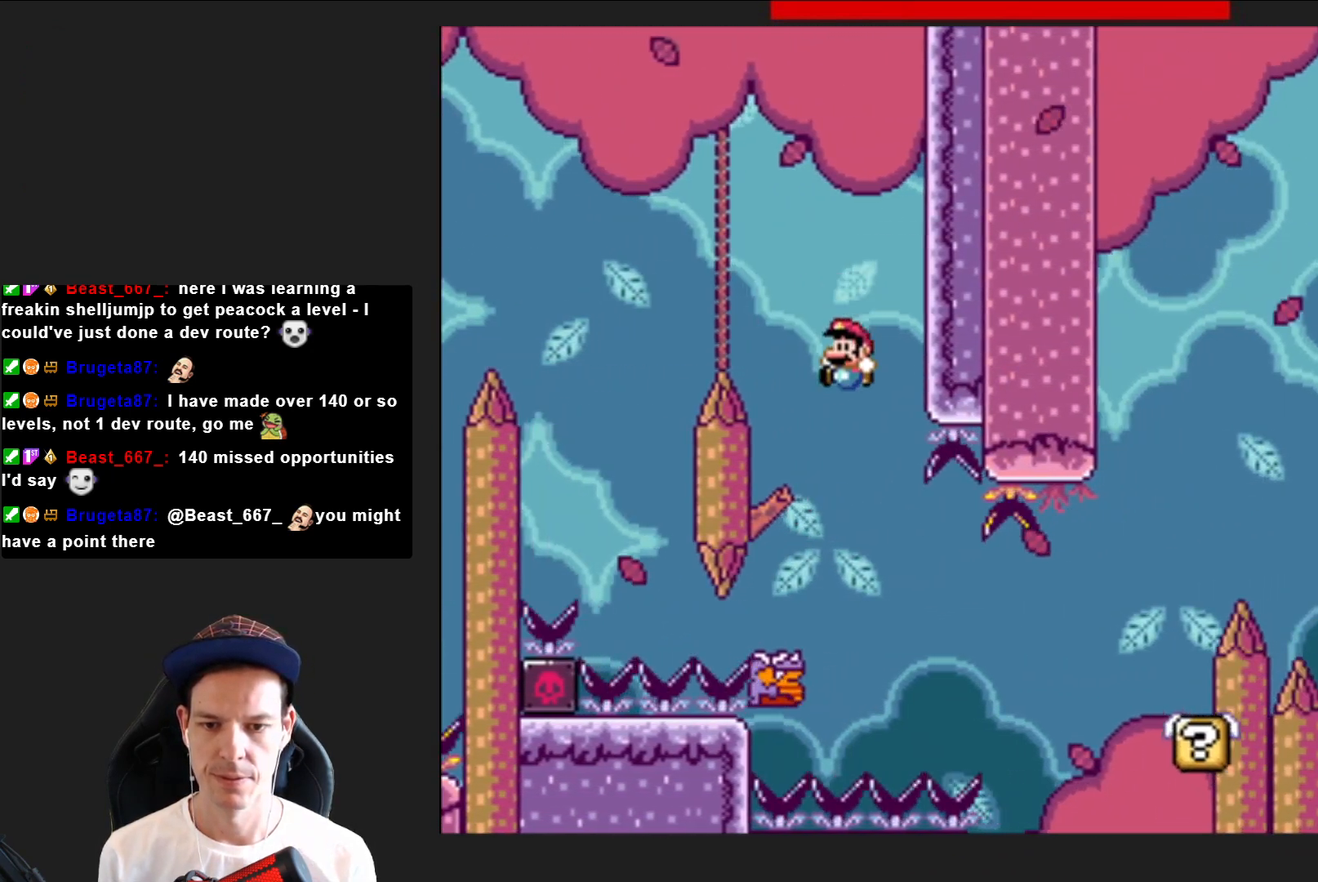
{"buttons": ["SQUARE", "DPAD_RIGHT"], "right_stick": "center", "events": [[33, "DPAD_LEFT", "up"], [133, "DPAD_RIGHT", "down"], [300, "CROSS", "up"]]}
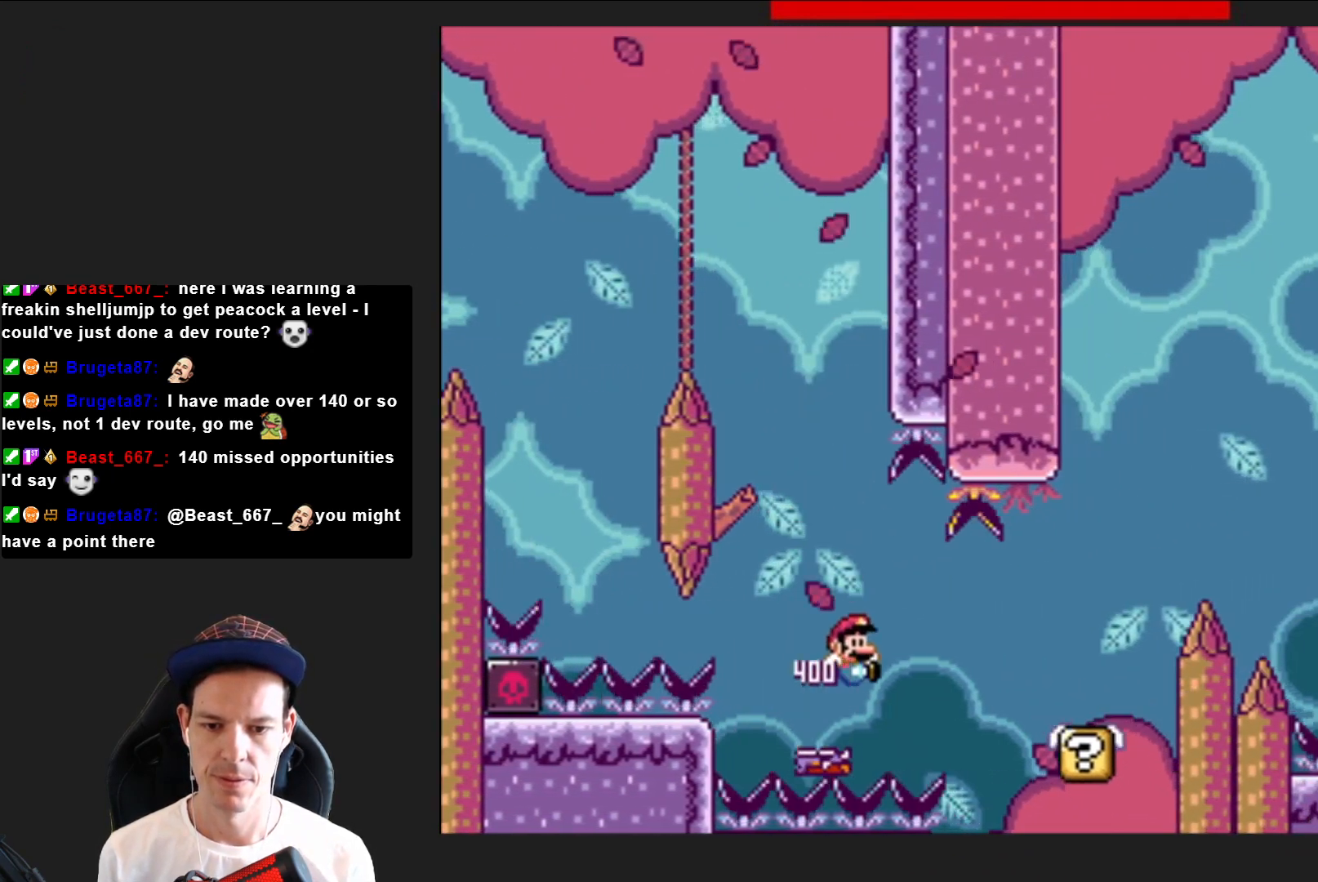
{"buttons": [], "right_stick": "center", "events": [[167, "CROSS", "down"], [367, "CROSS", "up"], [434, "DPAD_RIGHT", "up"], [434, "SQUARE", "up"]]}